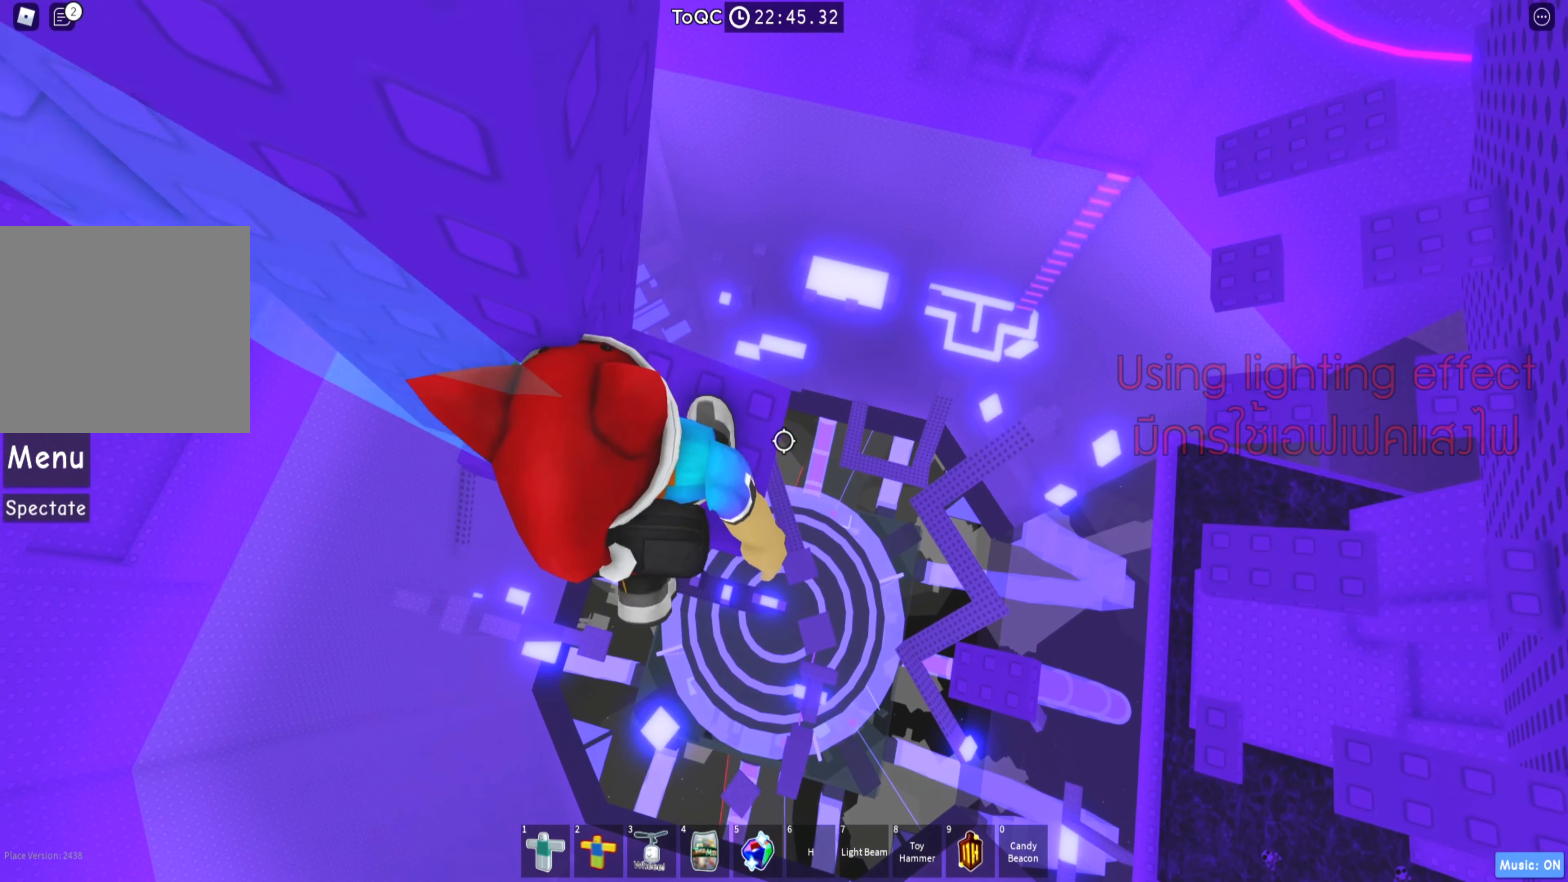
Gameplay with keyboard; each line is a JSON object with the keys held at the frame after it. "events" lists presses ("down") and releases ("up") of "a", "ctrl", "d", "e", "q", "s", "shift", "space" and "w" between this image and that frame as [ms after this image, input, new state], when the widget could be followed in between. No other keys are recorded. Mouse input is not recorded.
{"keys": [], "events": [[183, "d", "down"], [200, "w", "down"], [267, "d", "up"], [283, "w", "up"]]}
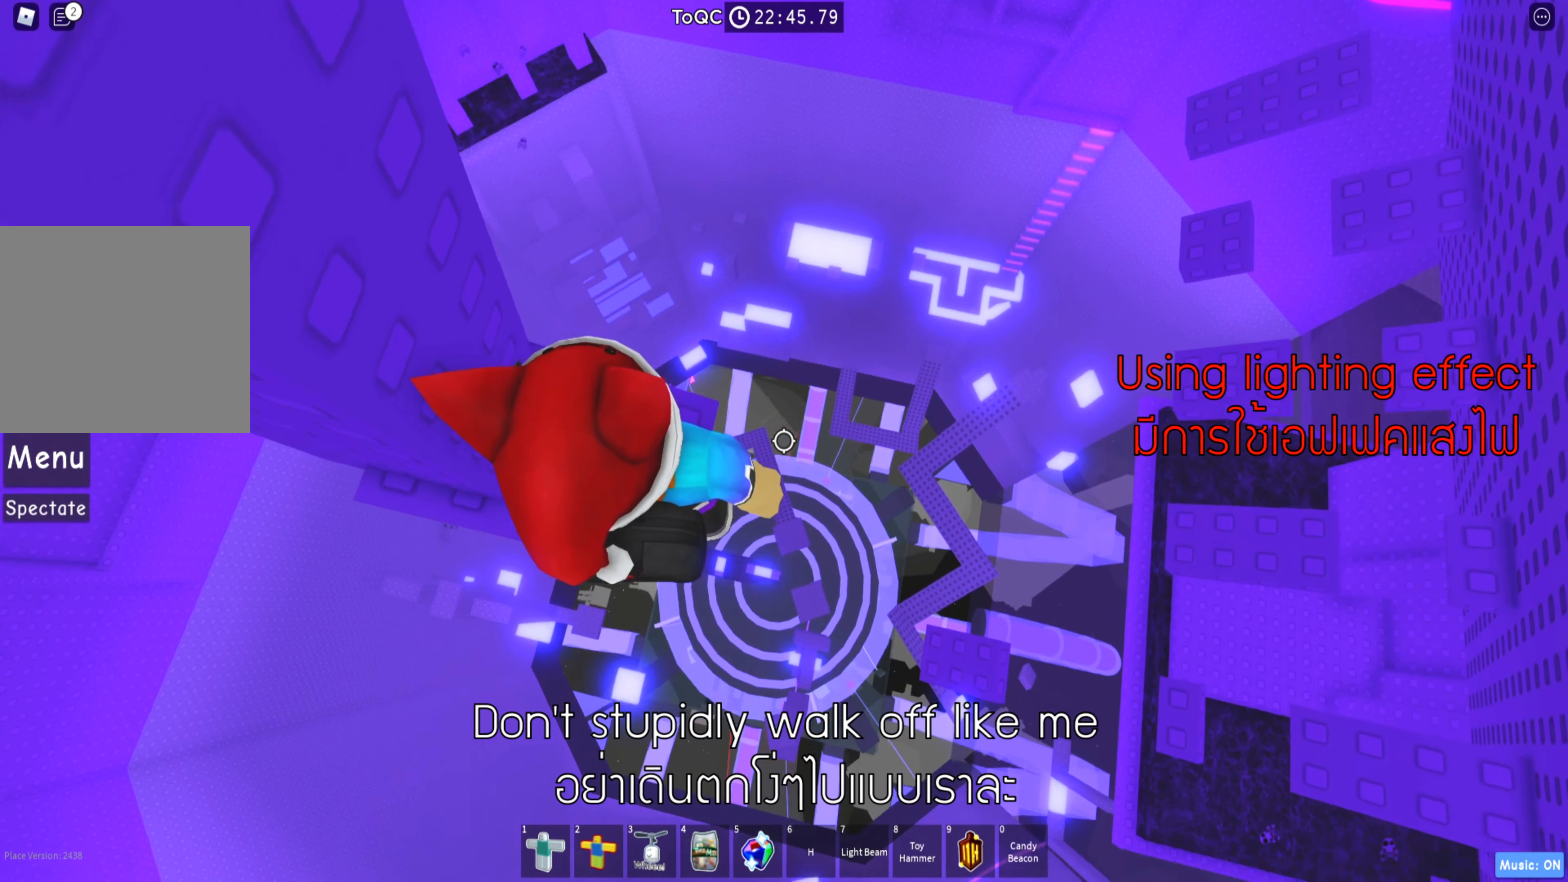
{"keys": [], "events": [[433, "s", "down"], [483, "s", "up"]]}
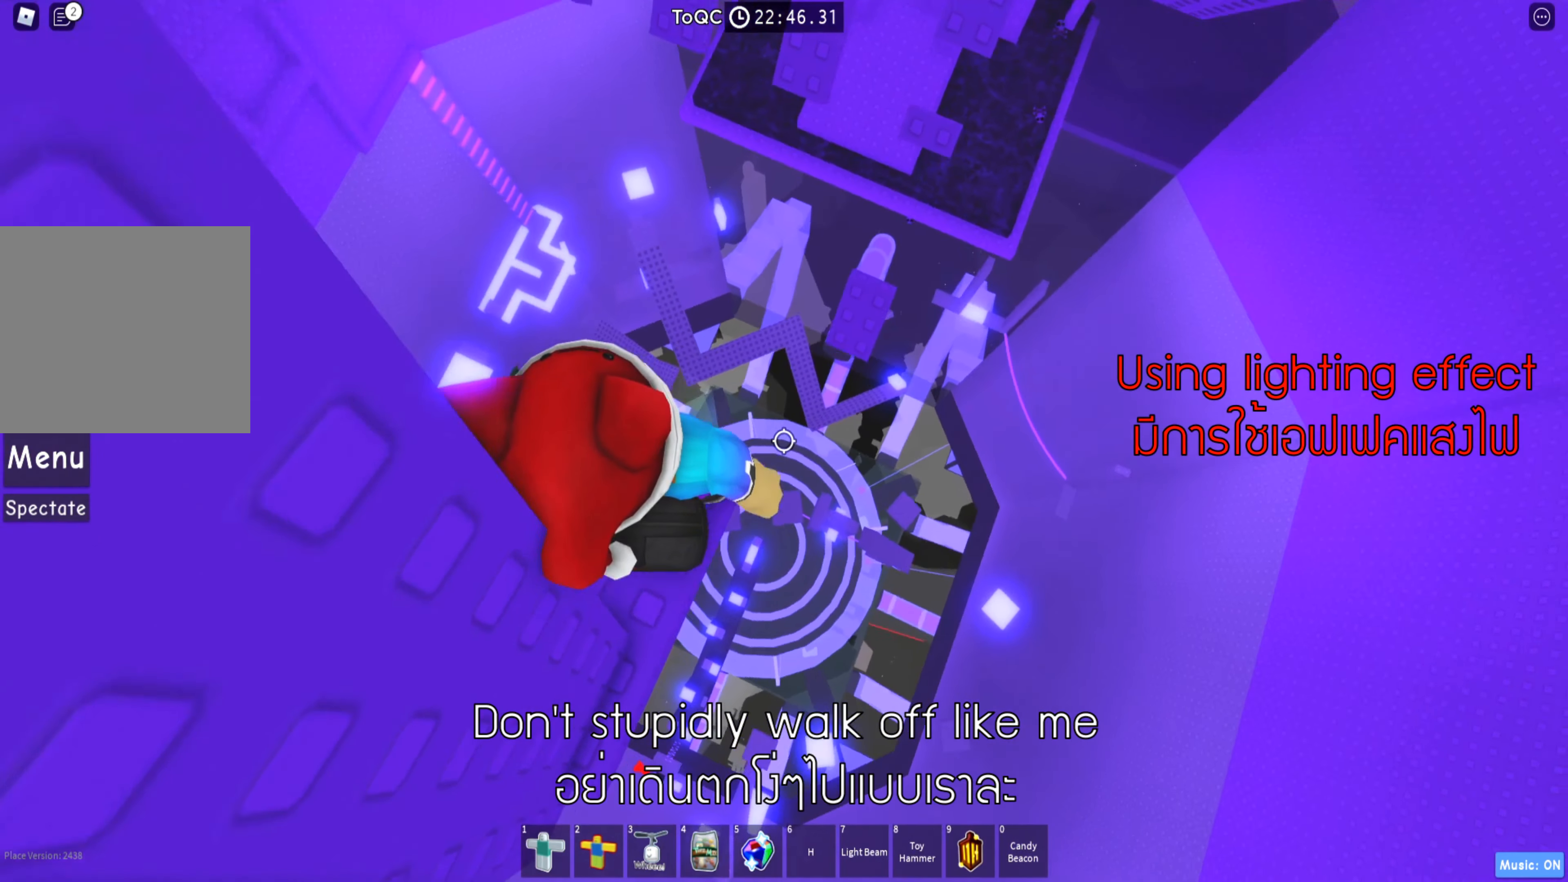
{"keys": [], "events": []}
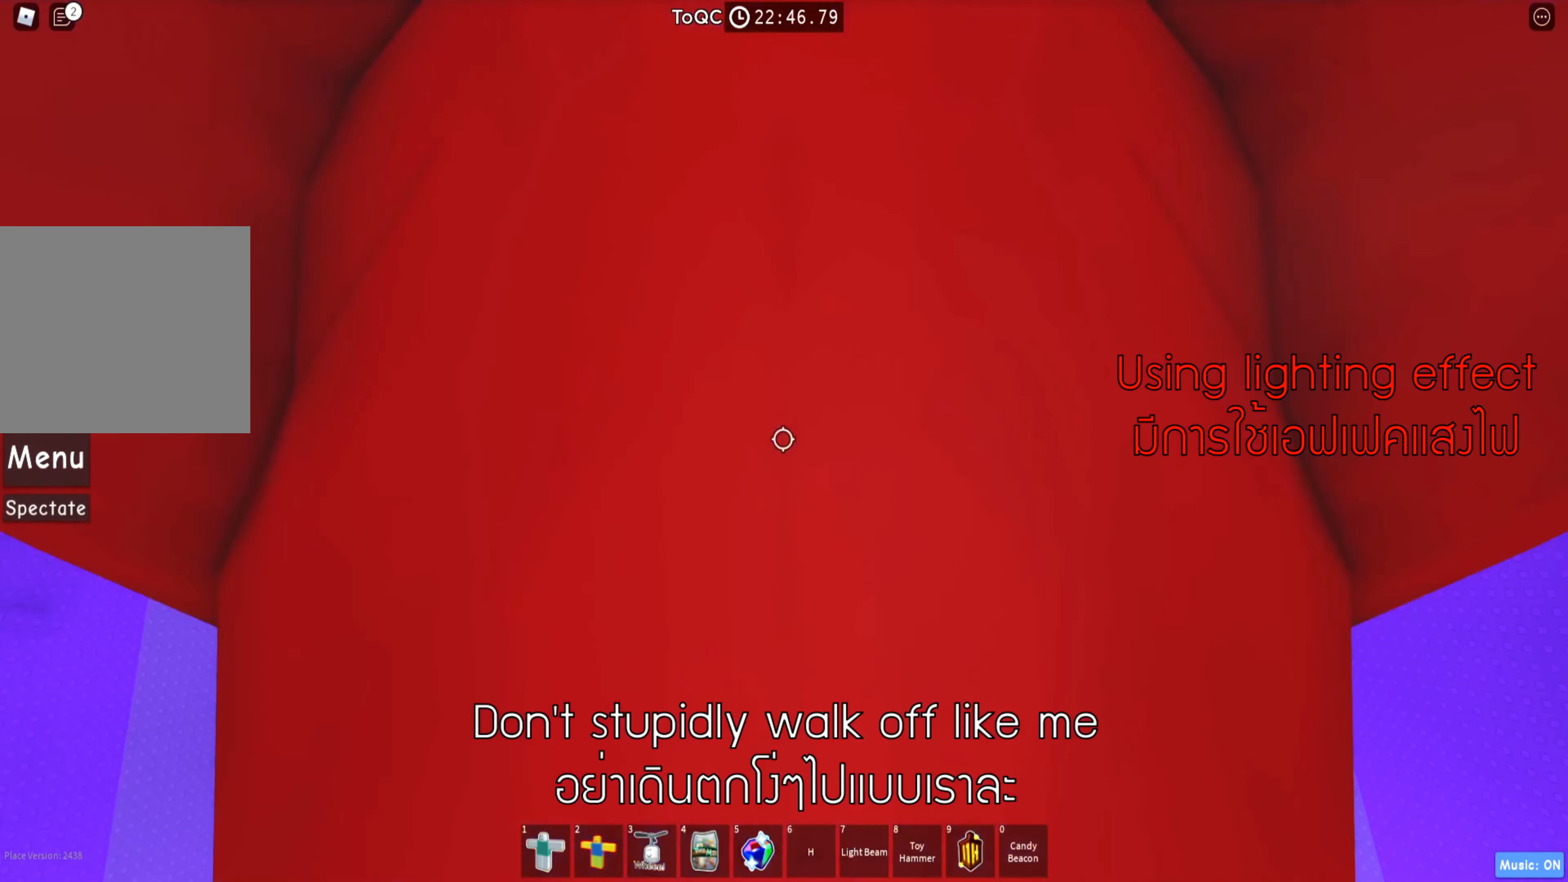
{"keys": [], "events": []}
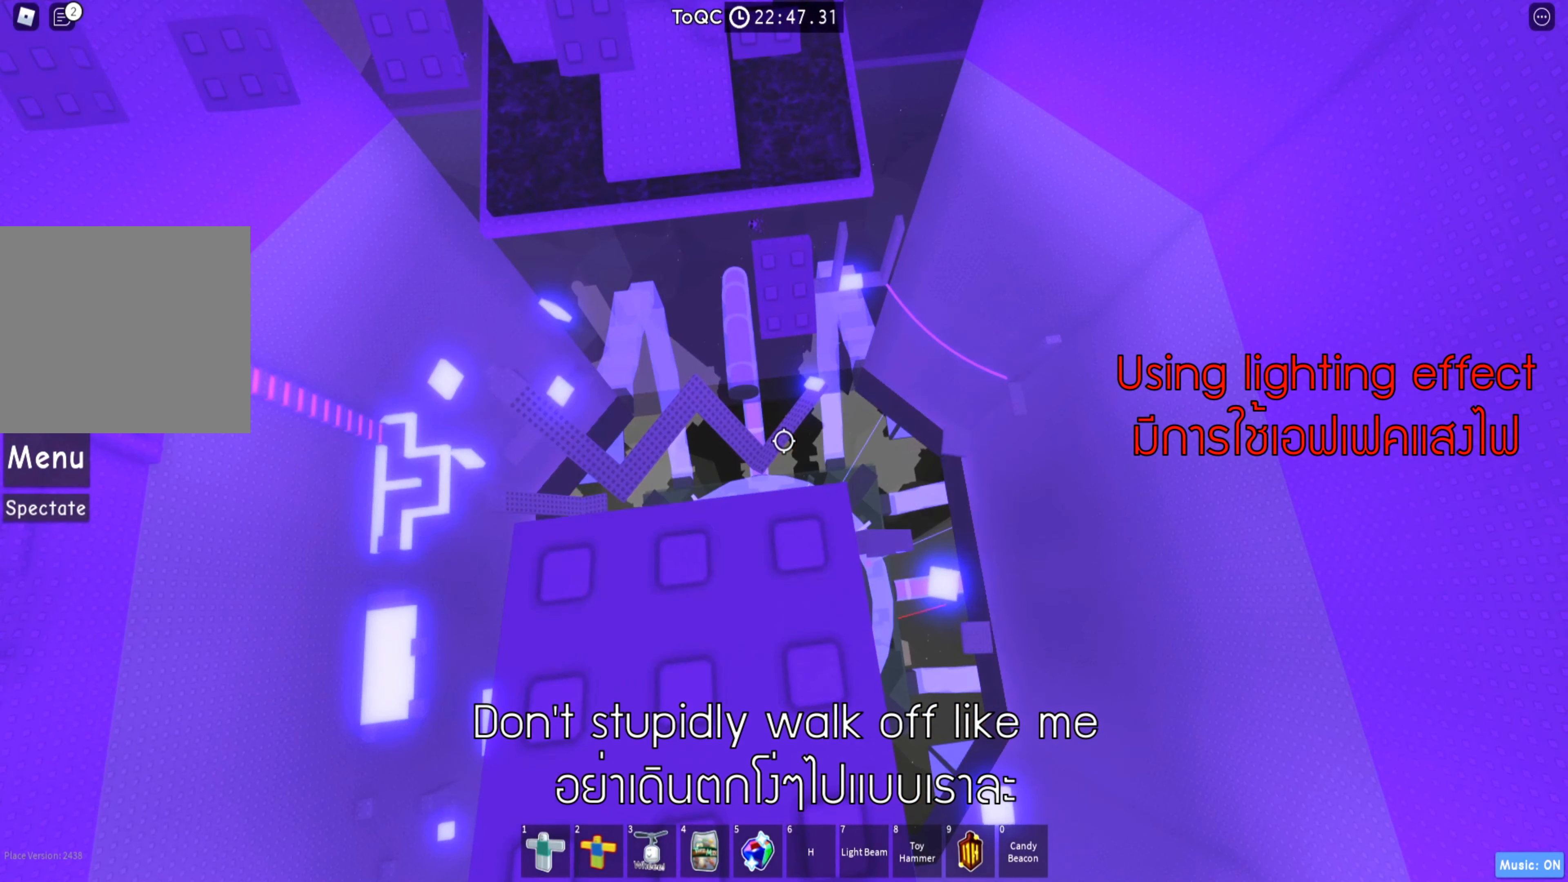
{"keys": [], "events": []}
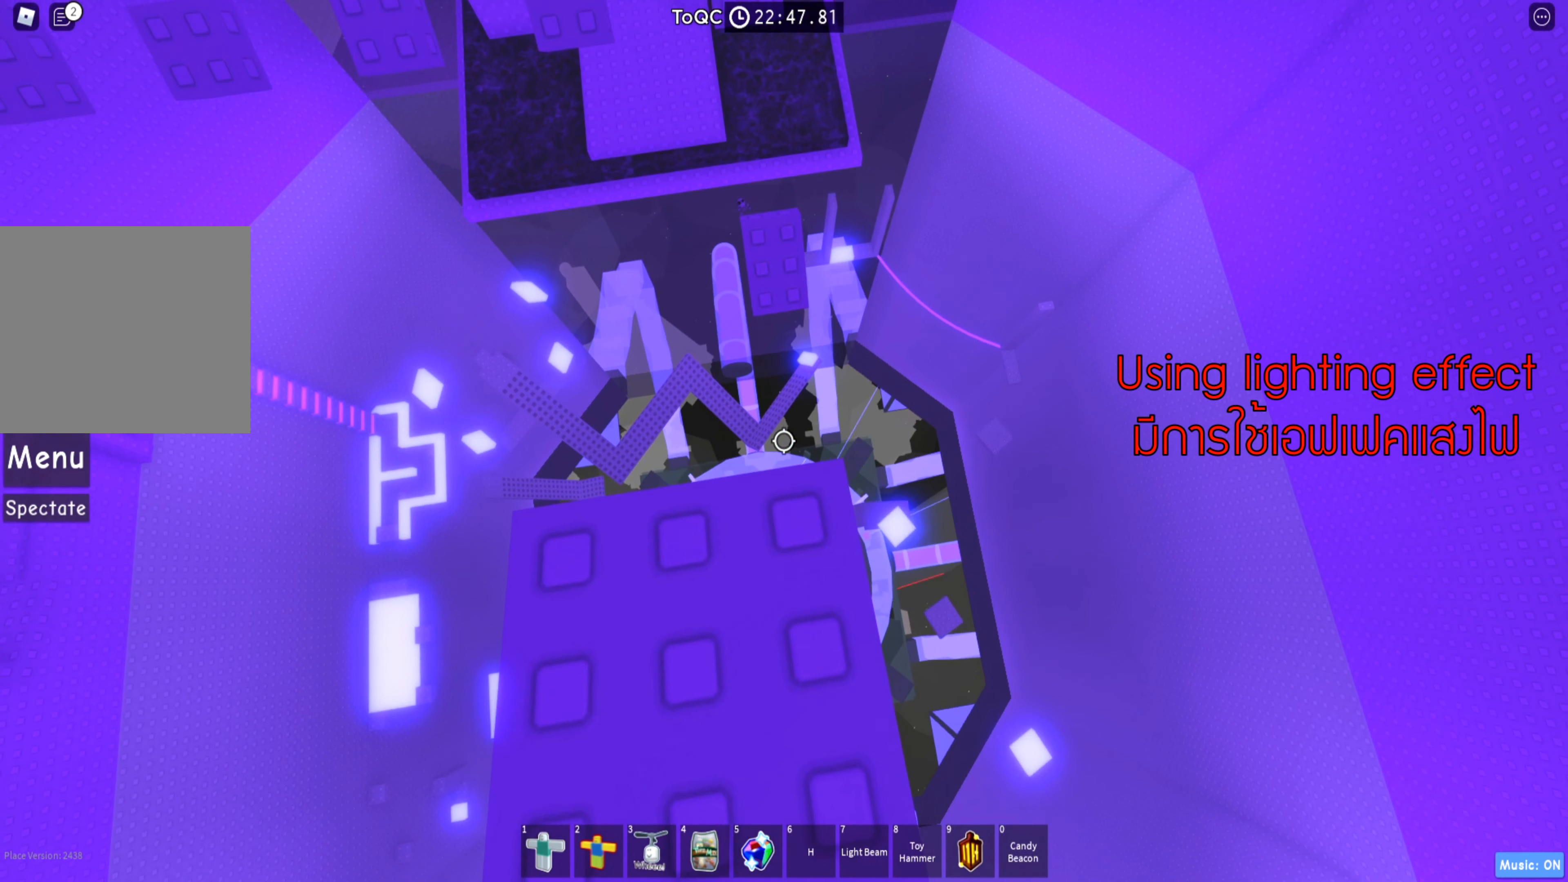
{"keys": [], "events": []}
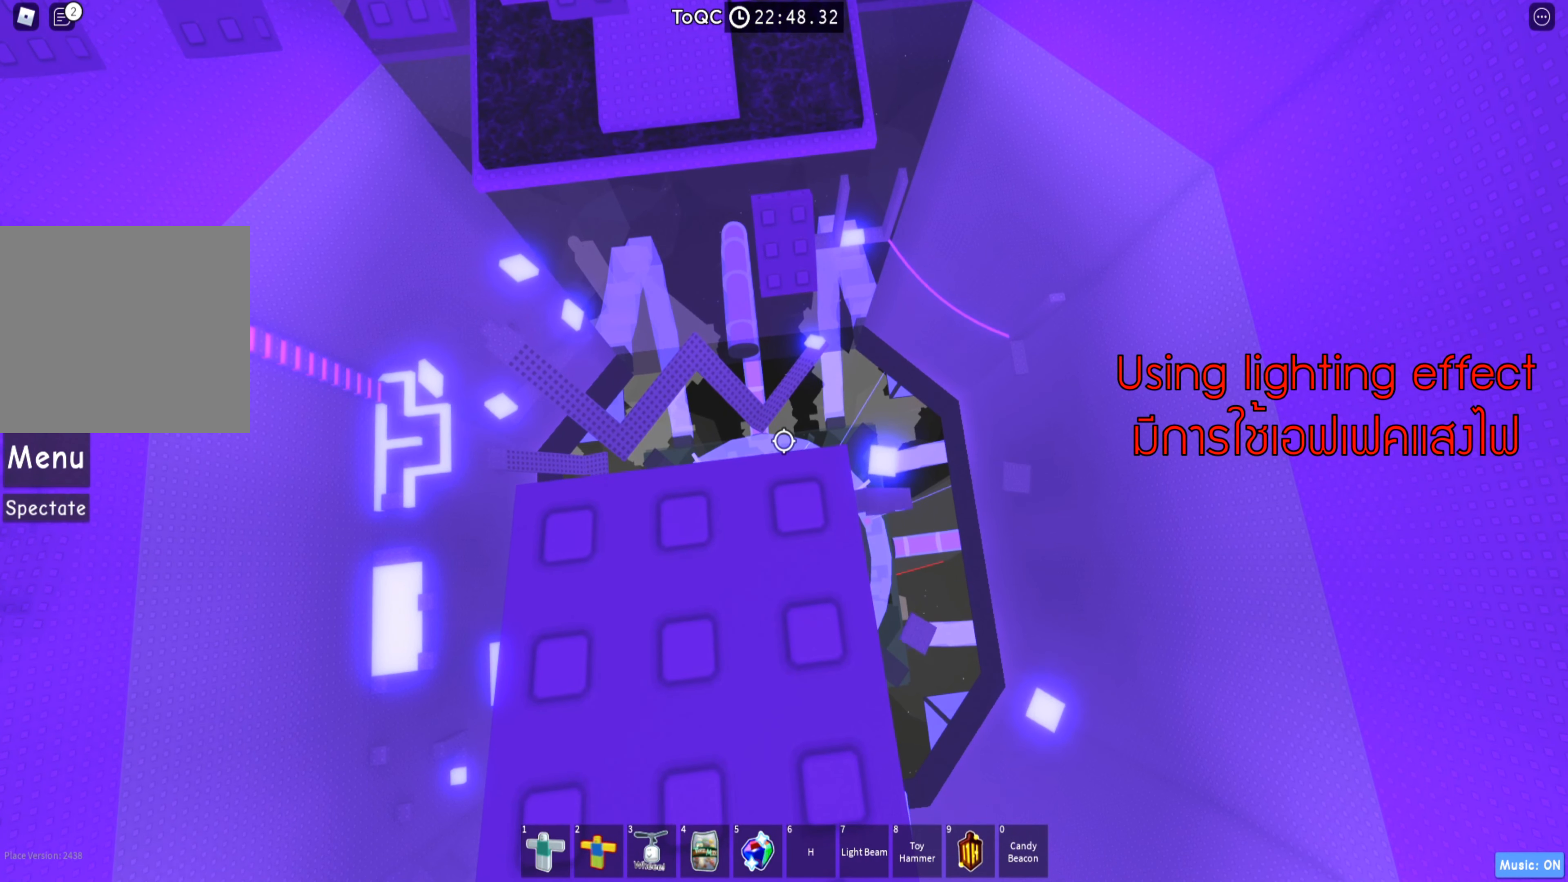
{"keys": [], "events": []}
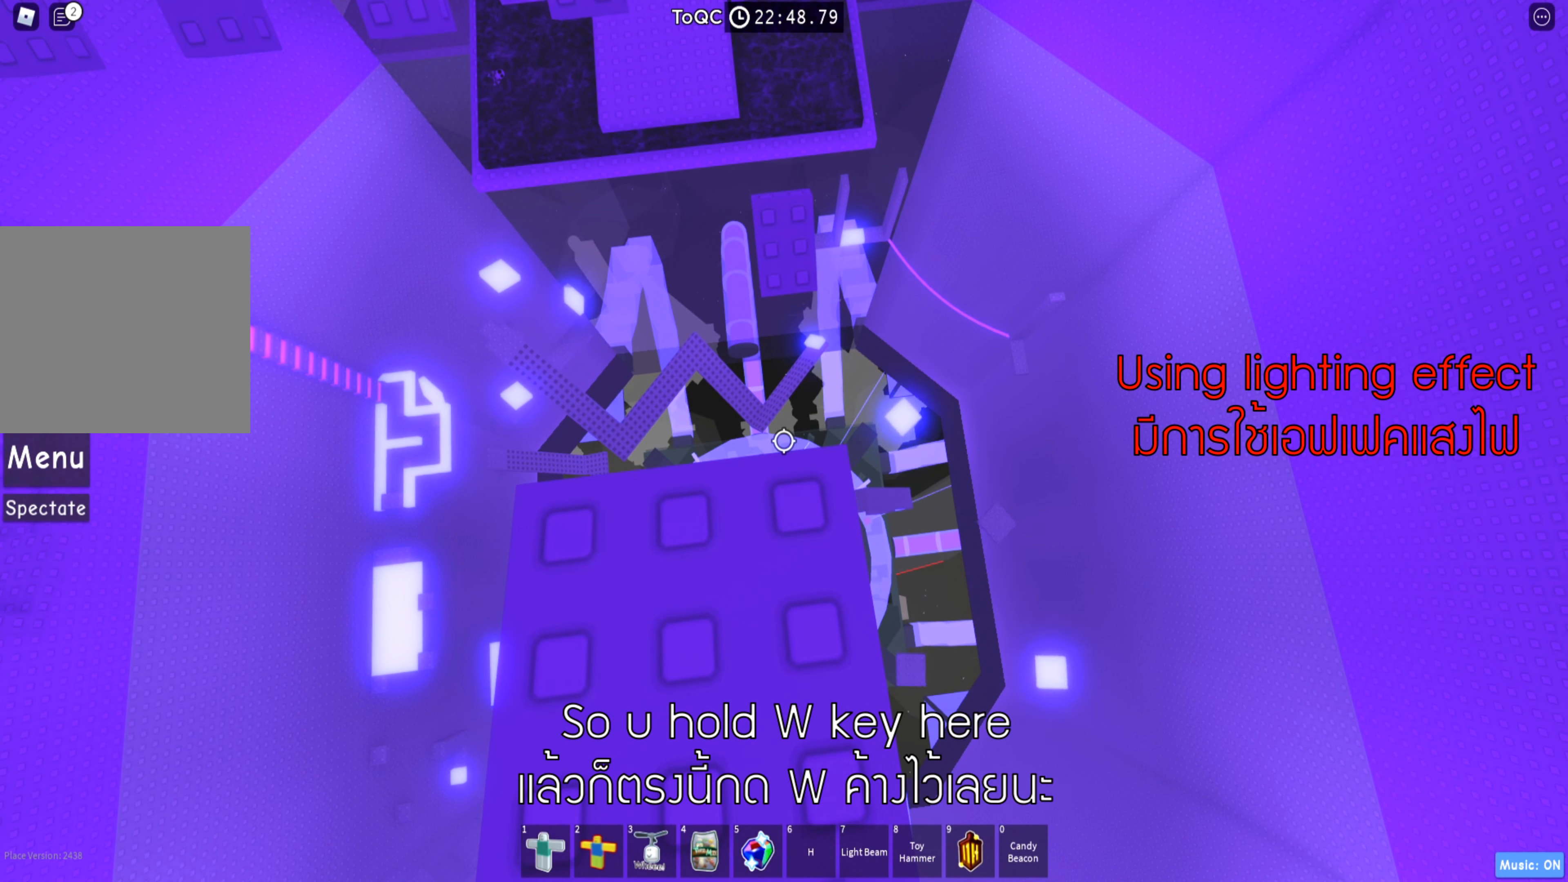
{"keys": [], "events": []}
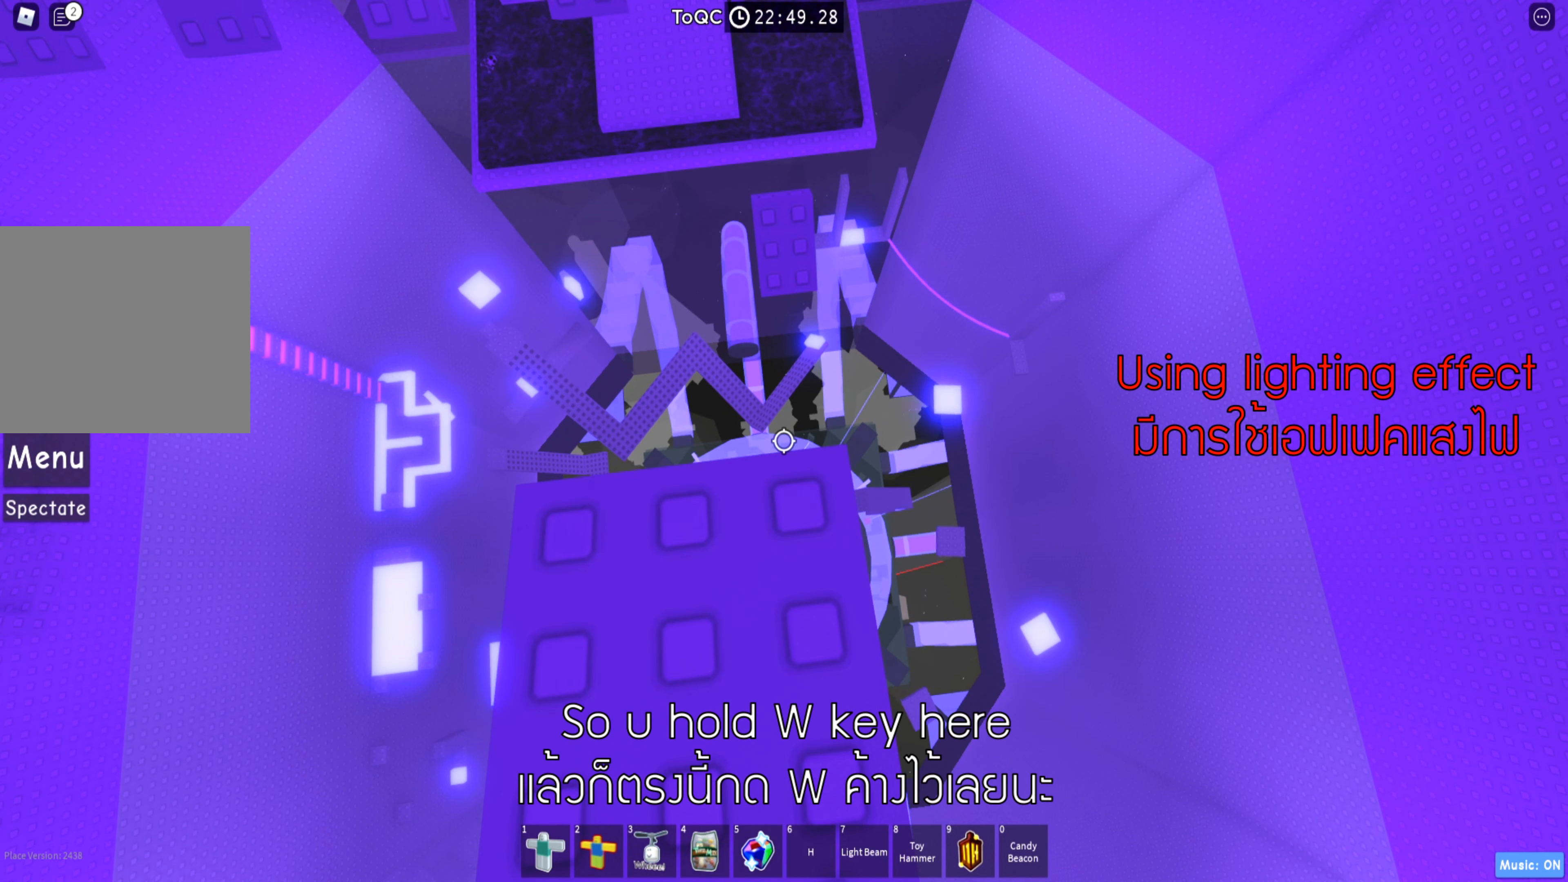
{"keys": [], "events": []}
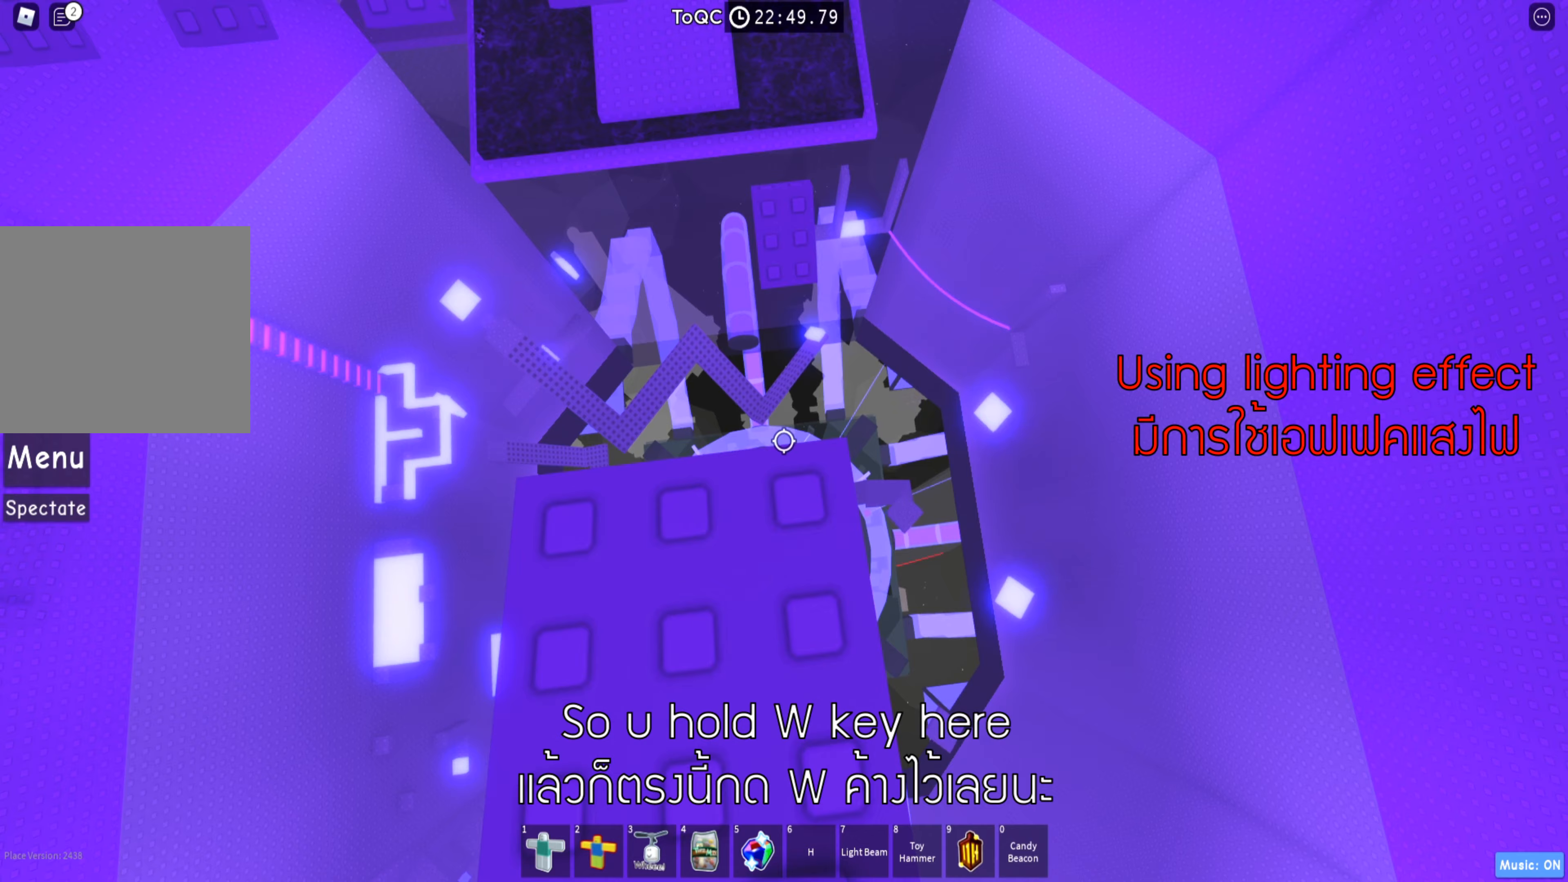
{"keys": ["space", "w"], "events": [[317, "w", "down"], [400, "space", "down"]]}
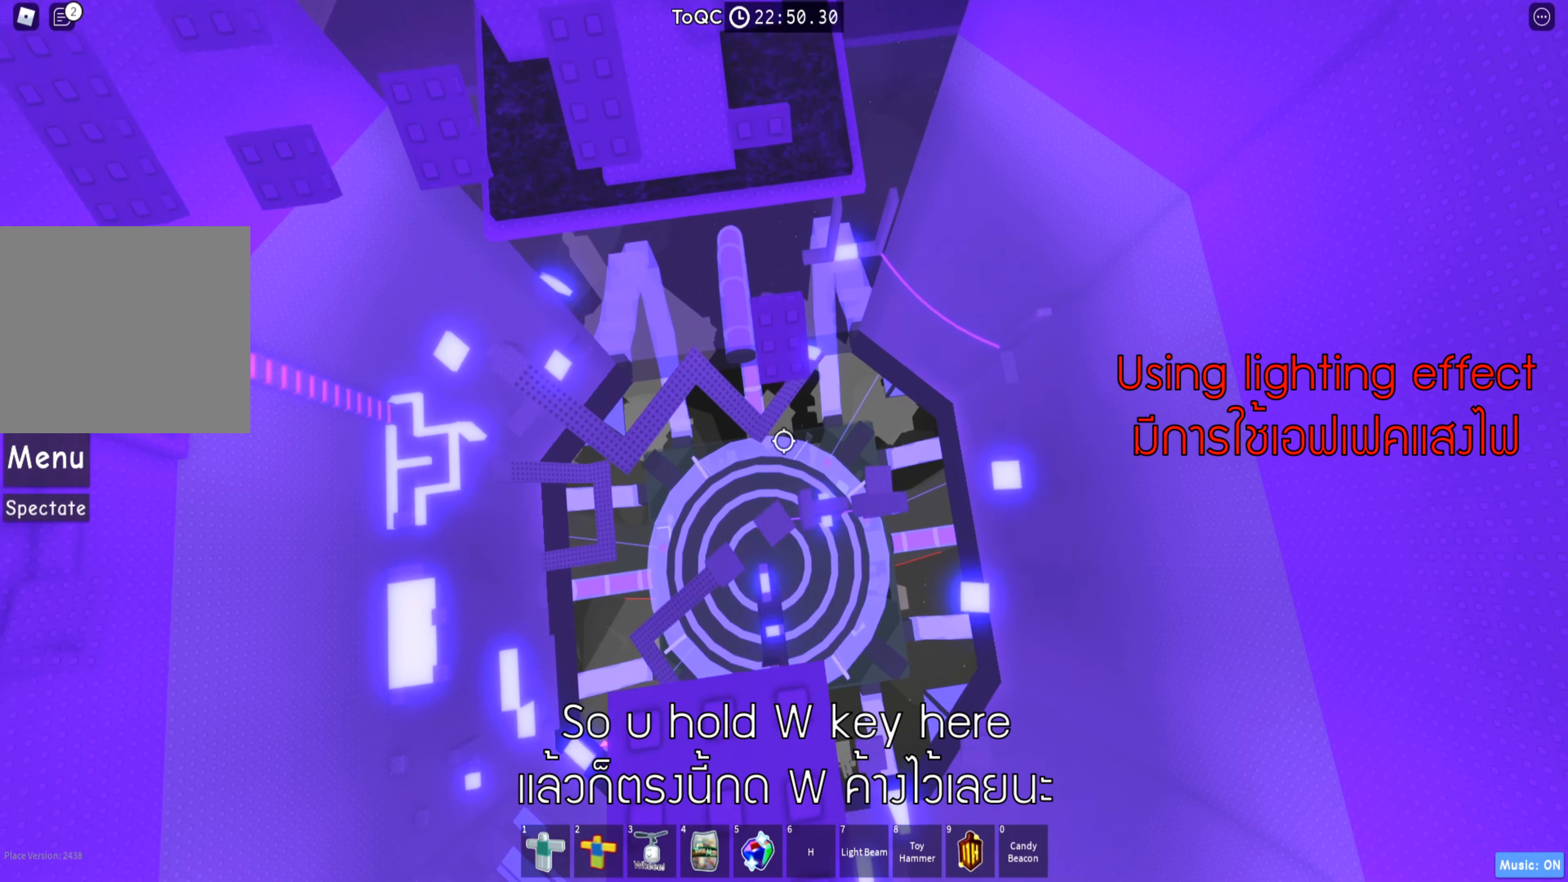
{"keys": ["a", "w"], "events": [[50, "space", "up"], [450, "a", "down"]]}
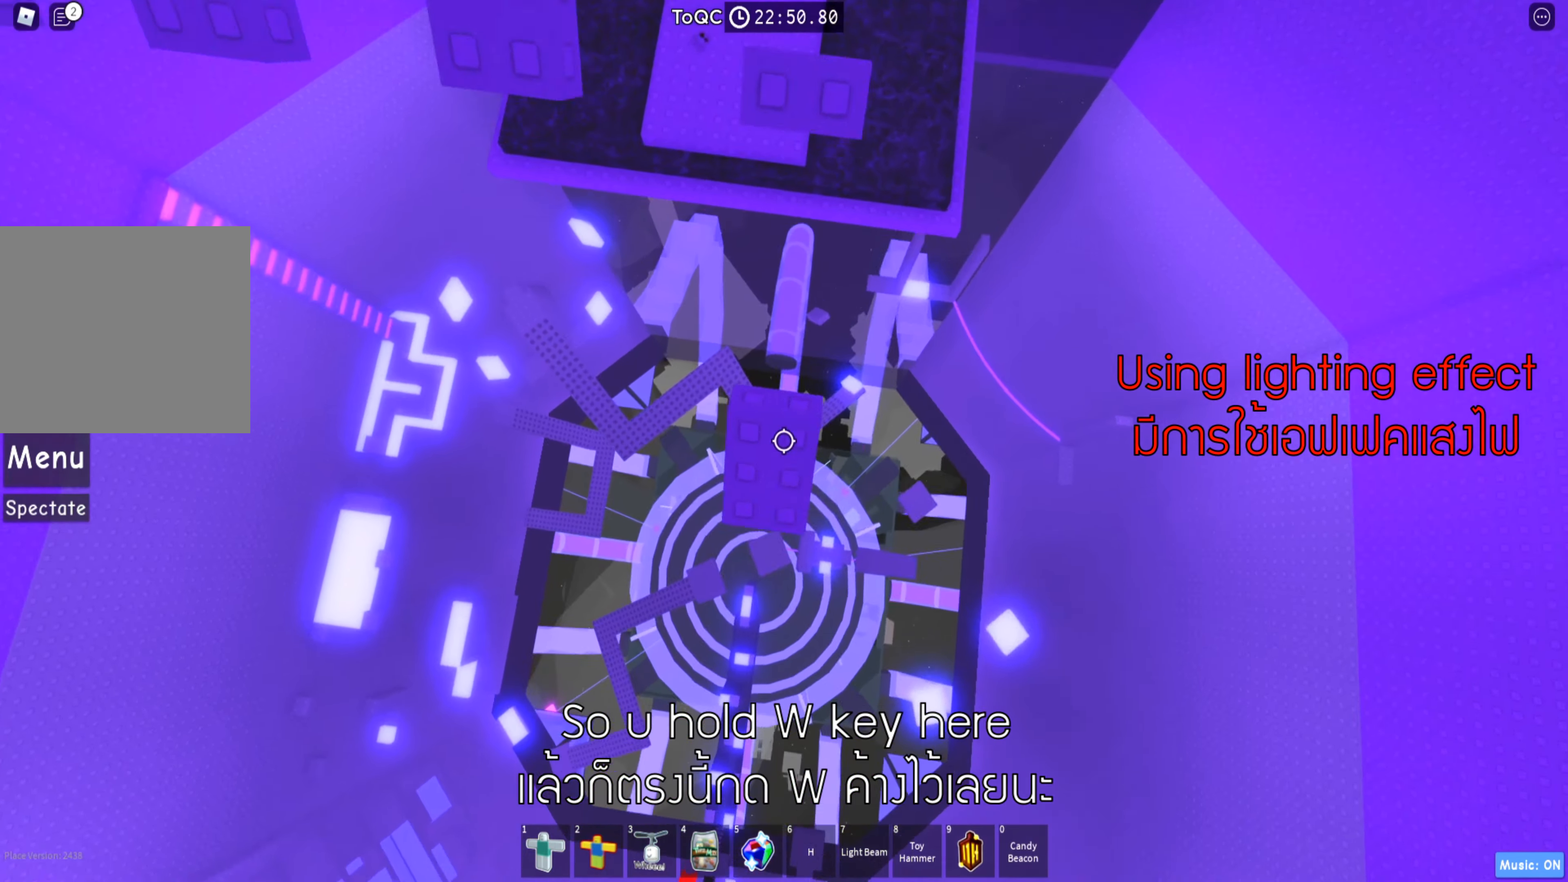
{"keys": [], "events": [[17, "a", "up"], [50, "w", "up"]]}
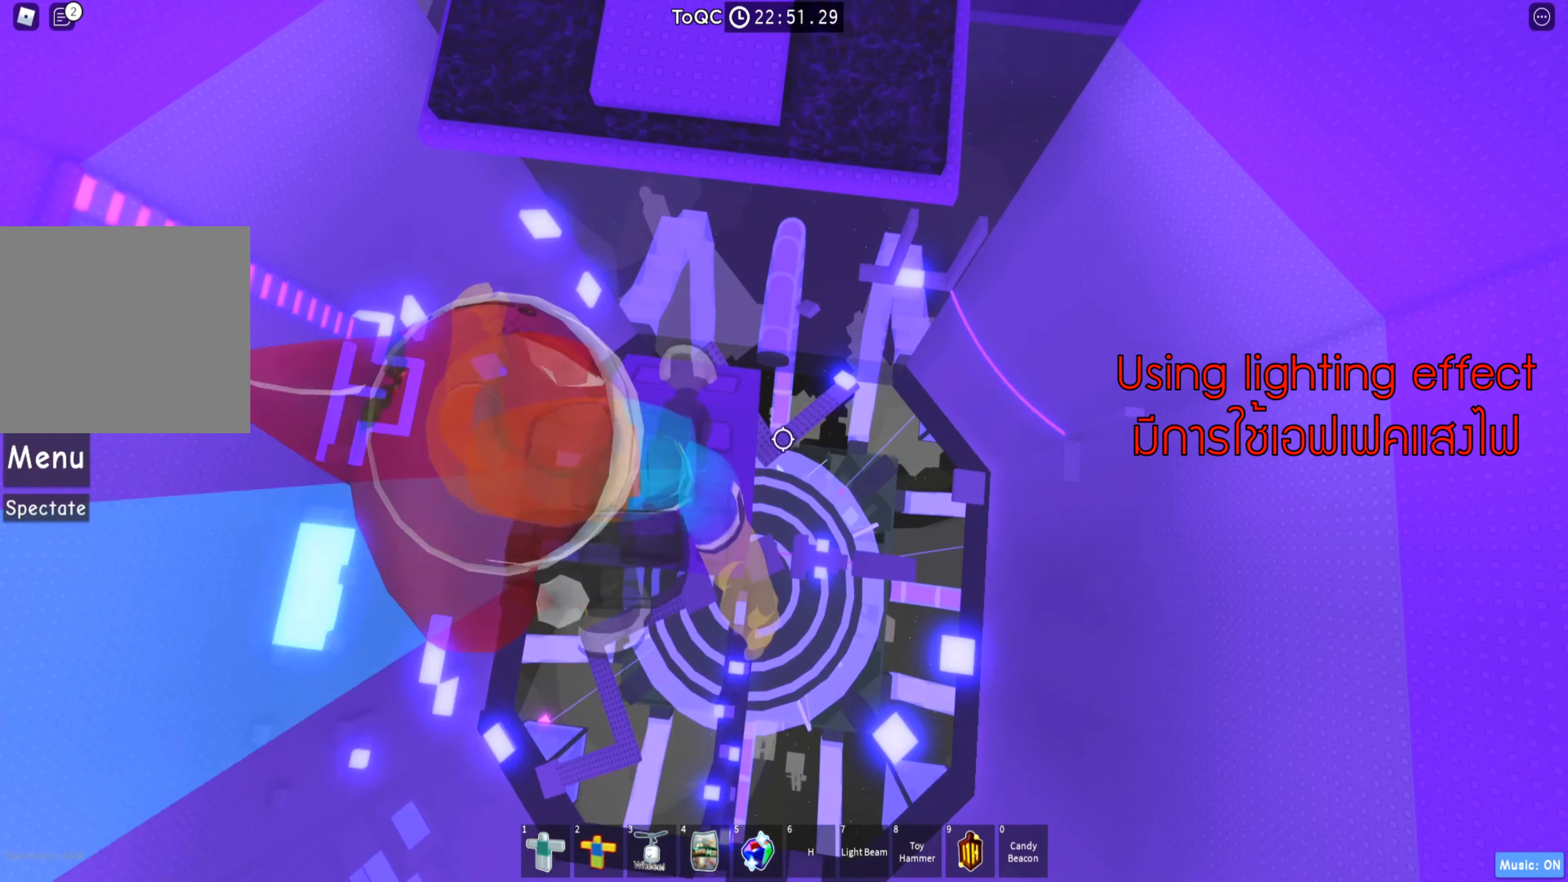
{"keys": [], "events": [[84, "shift", "down"], [217, "shift", "up"]]}
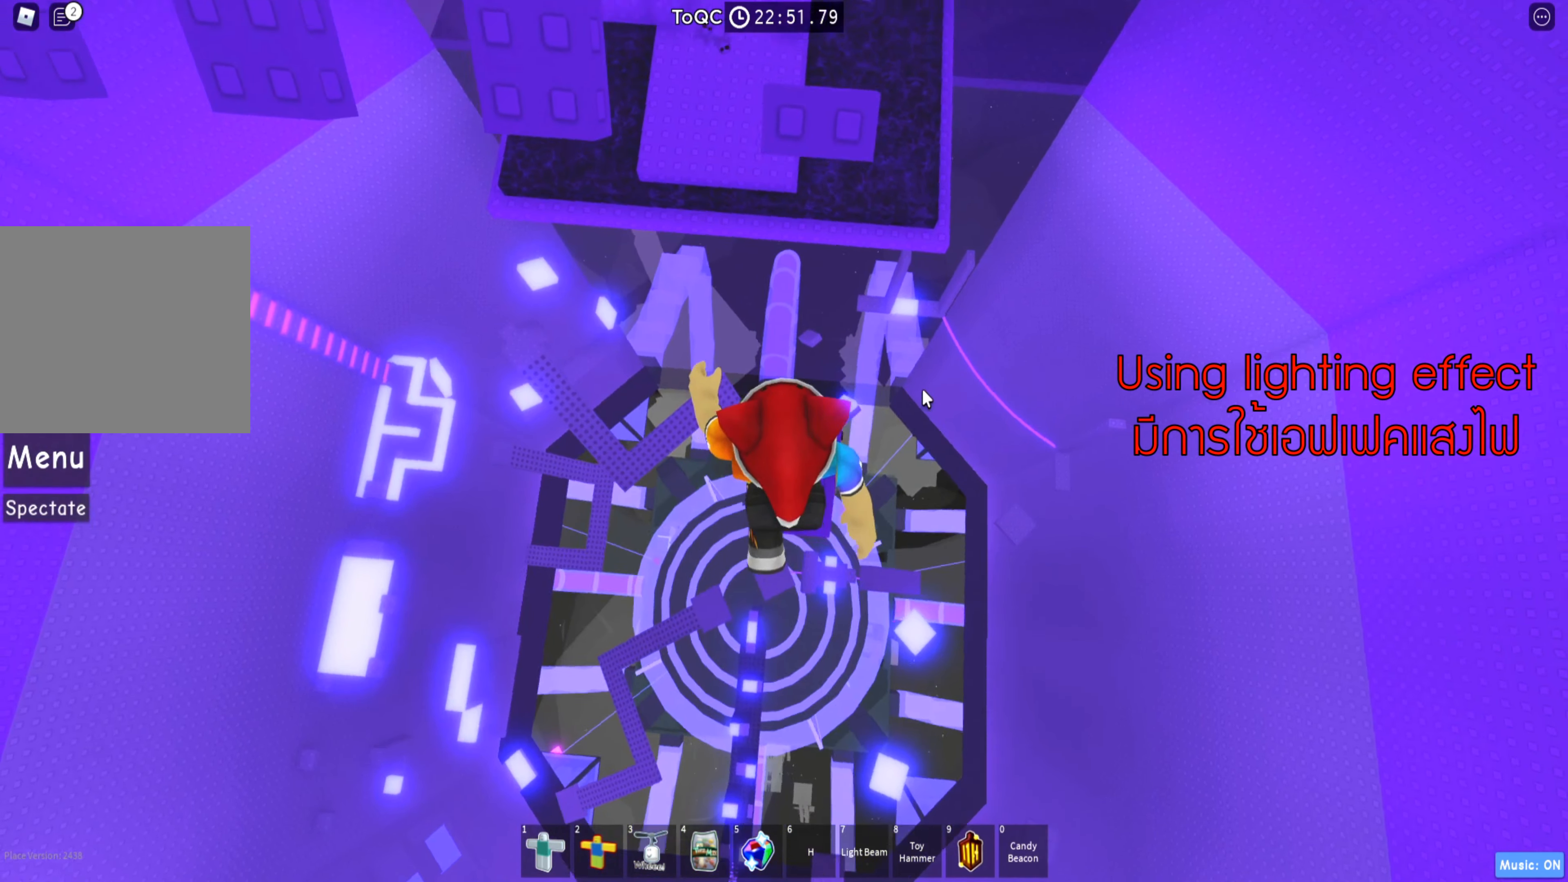
{"keys": [], "events": [[117, "shift", "down"], [217, "shift", "up"]]}
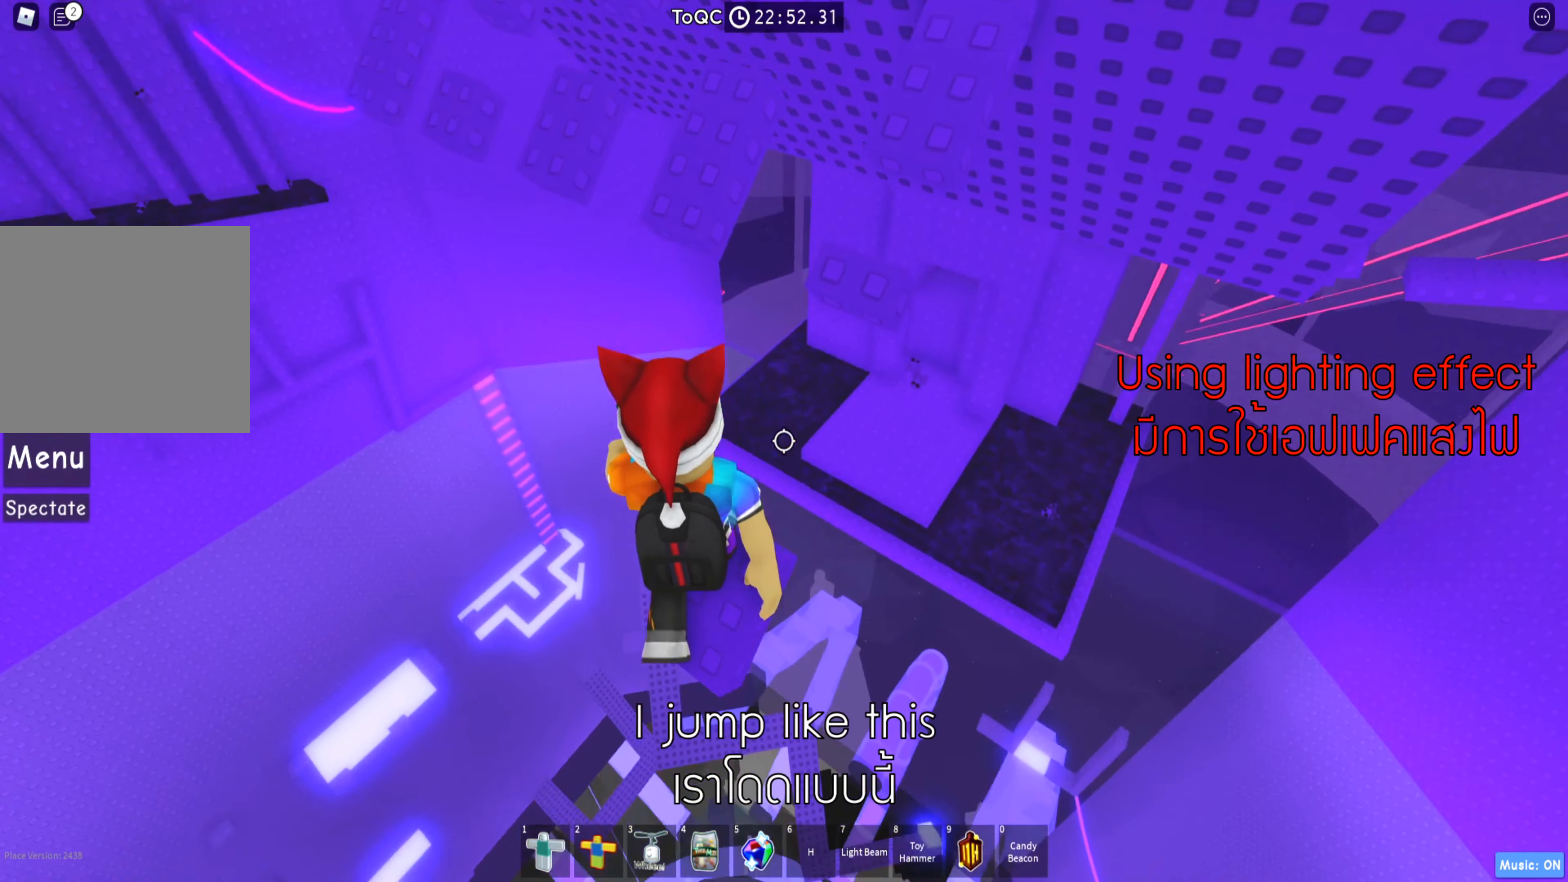
{"keys": ["w"], "events": [[234, "w", "down"], [284, "space", "down"], [400, "space", "up"]]}
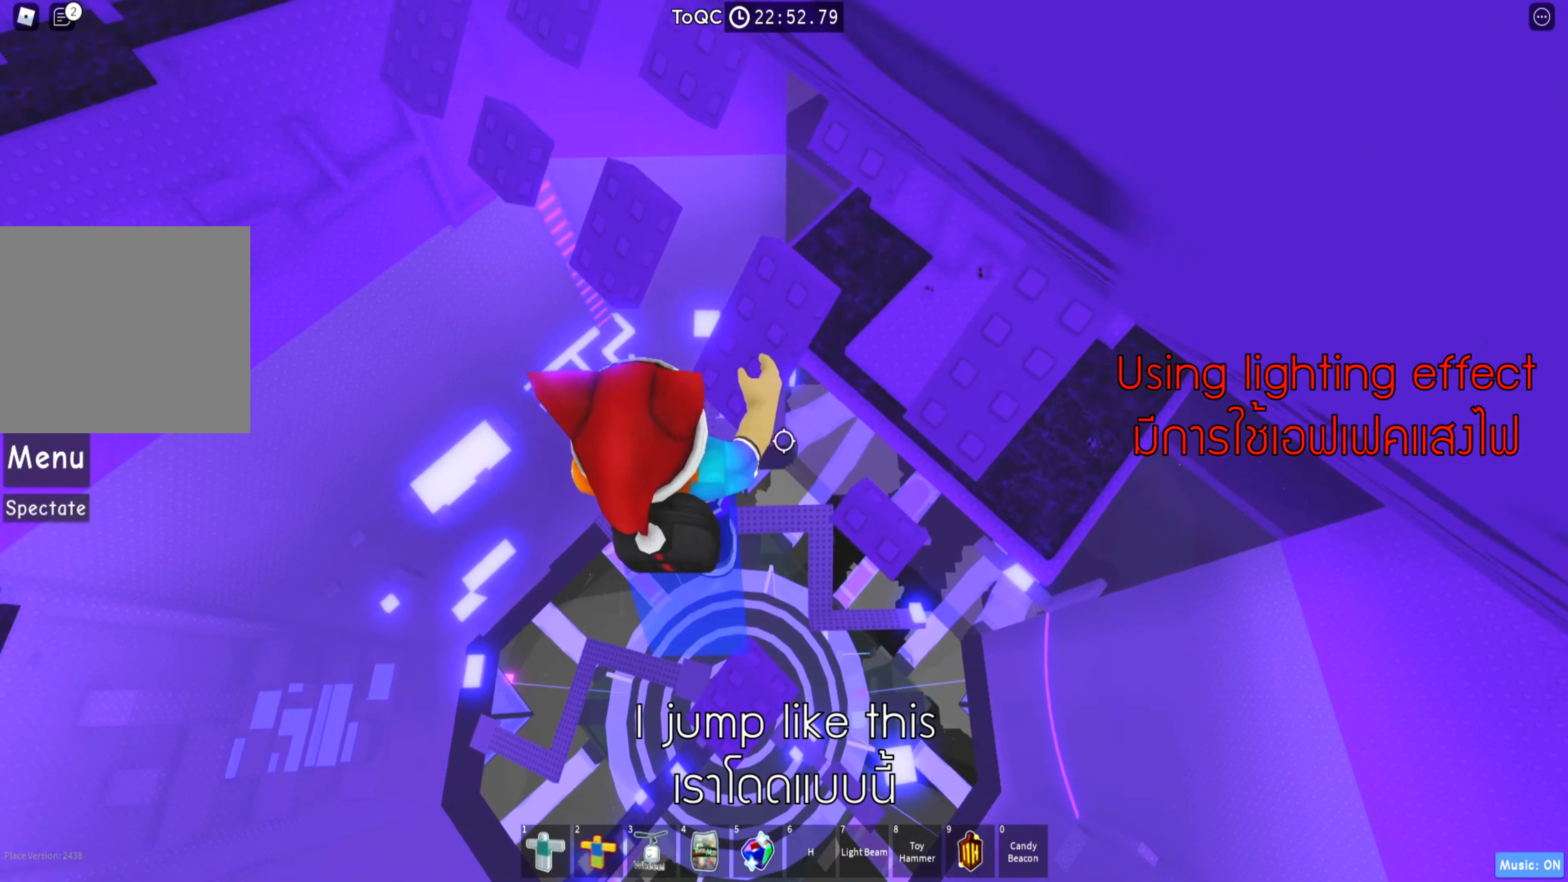
{"keys": [], "events": [[234, "w", "up"]]}
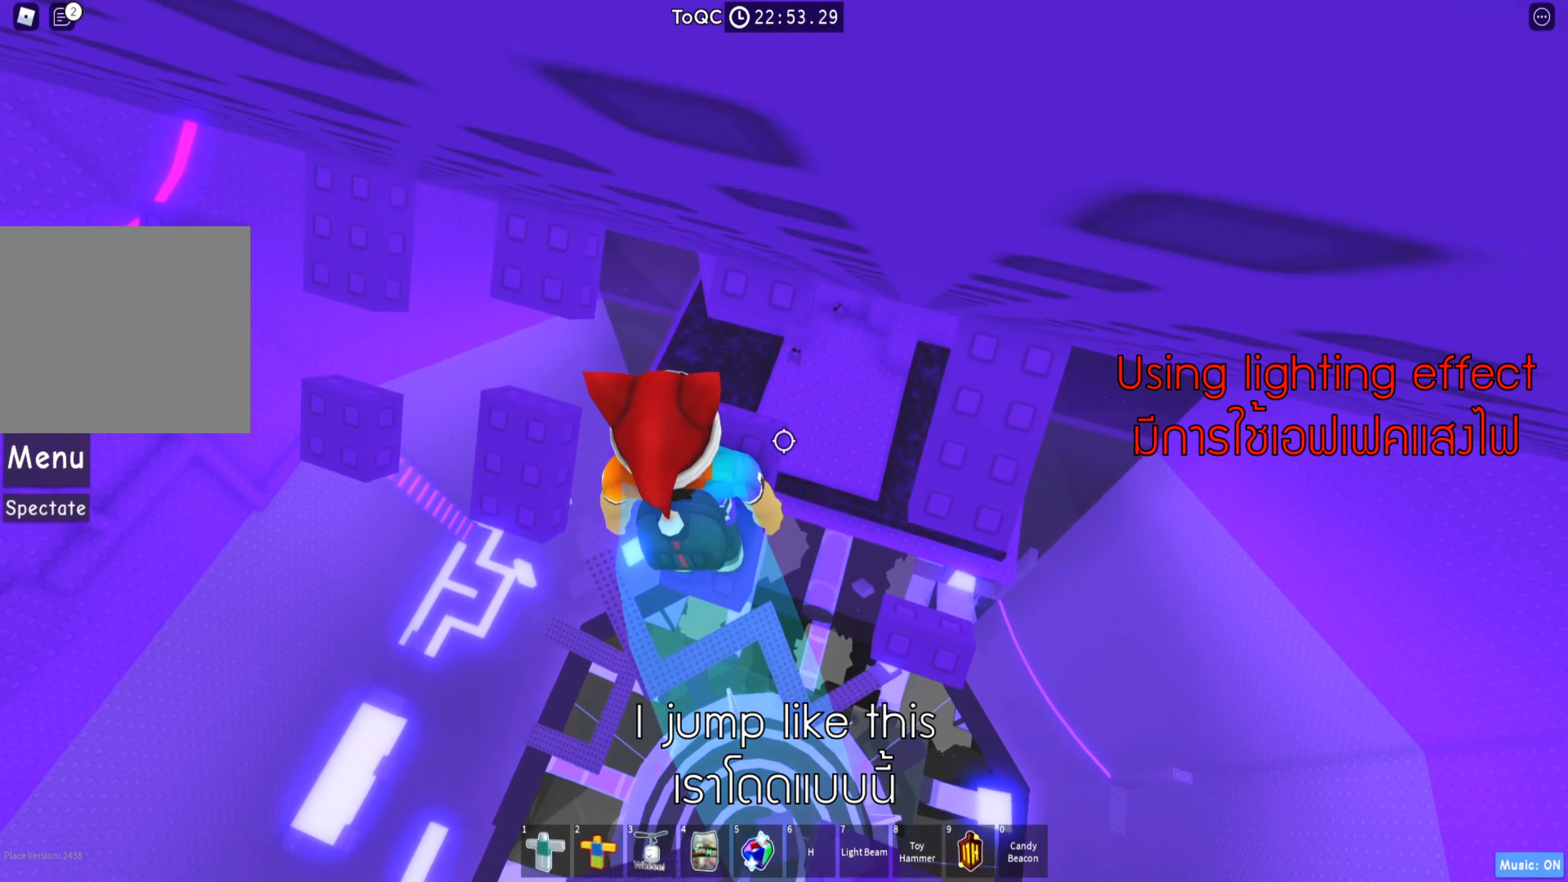
{"keys": [], "events": [[134, "s", "down"], [200, "s", "up"], [284, "shift", "down"], [434, "shift", "up"]]}
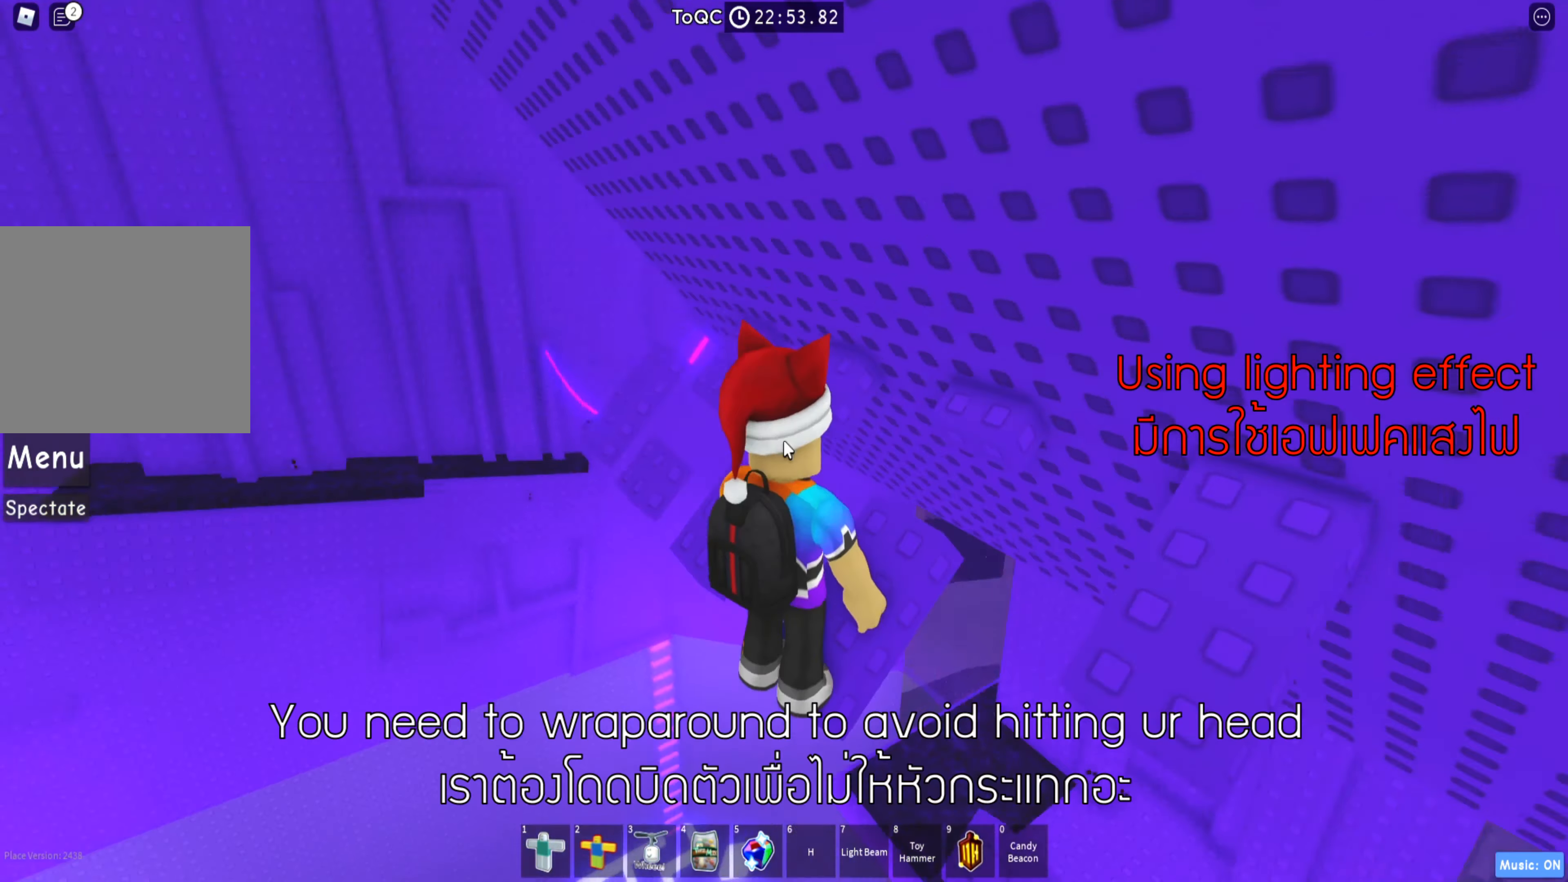
{"keys": [], "events": []}
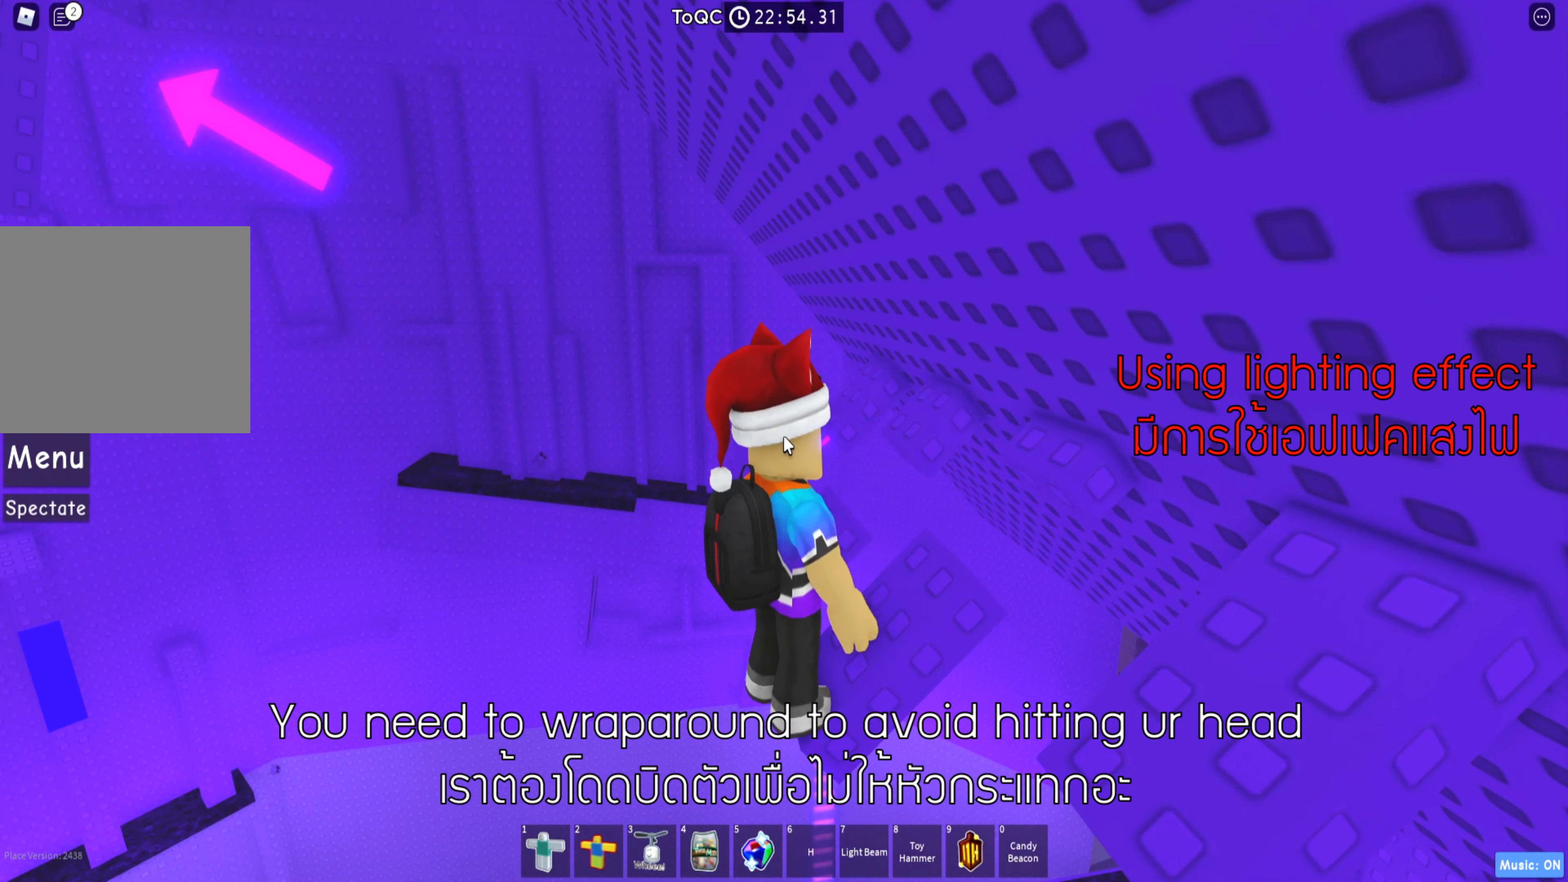
{"keys": [], "events": [[234, "shift", "down"], [334, "shift", "up"]]}
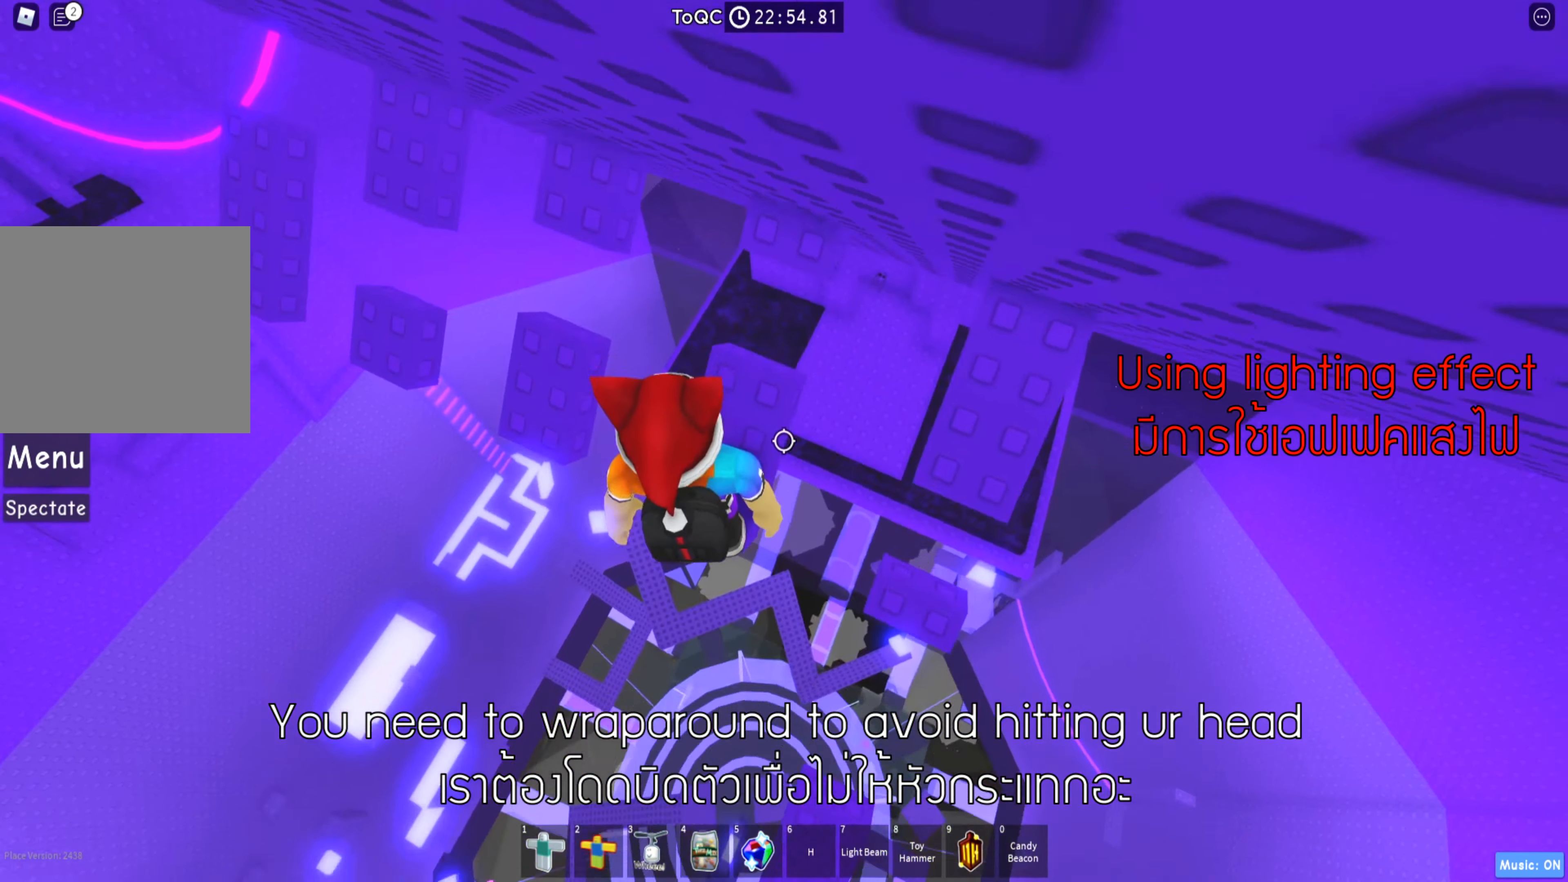
{"keys": ["a", "space"], "events": [[350, "a", "down"], [433, "space", "down"]]}
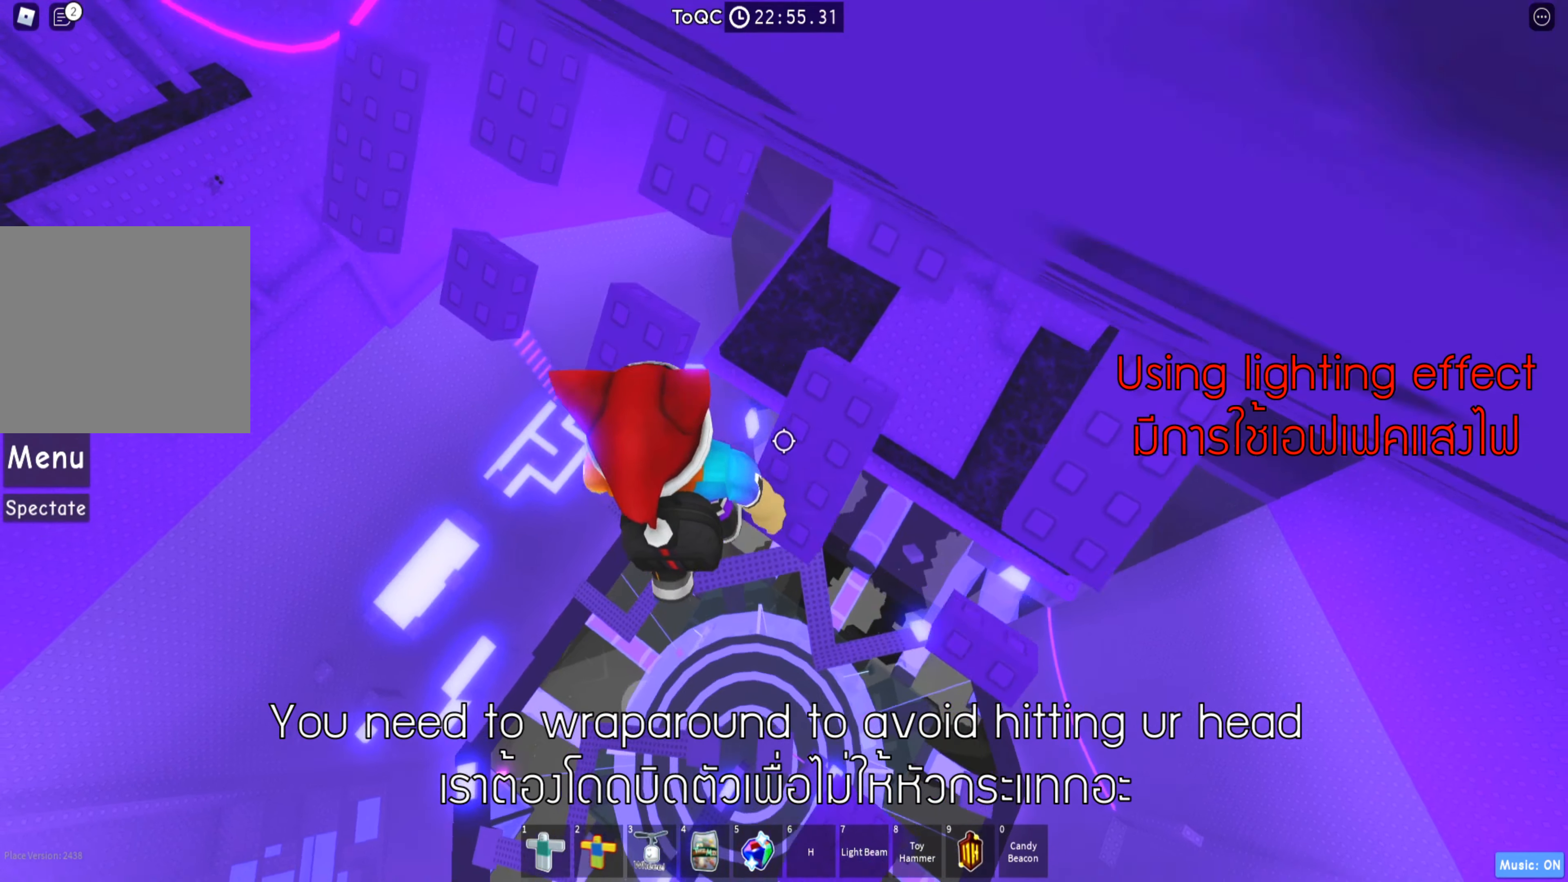
{"keys": [], "events": [[66, "space", "up"], [83, "w", "down"], [150, "a", "up"], [383, "d", "down"], [450, "d", "up"], [450, "w", "up"]]}
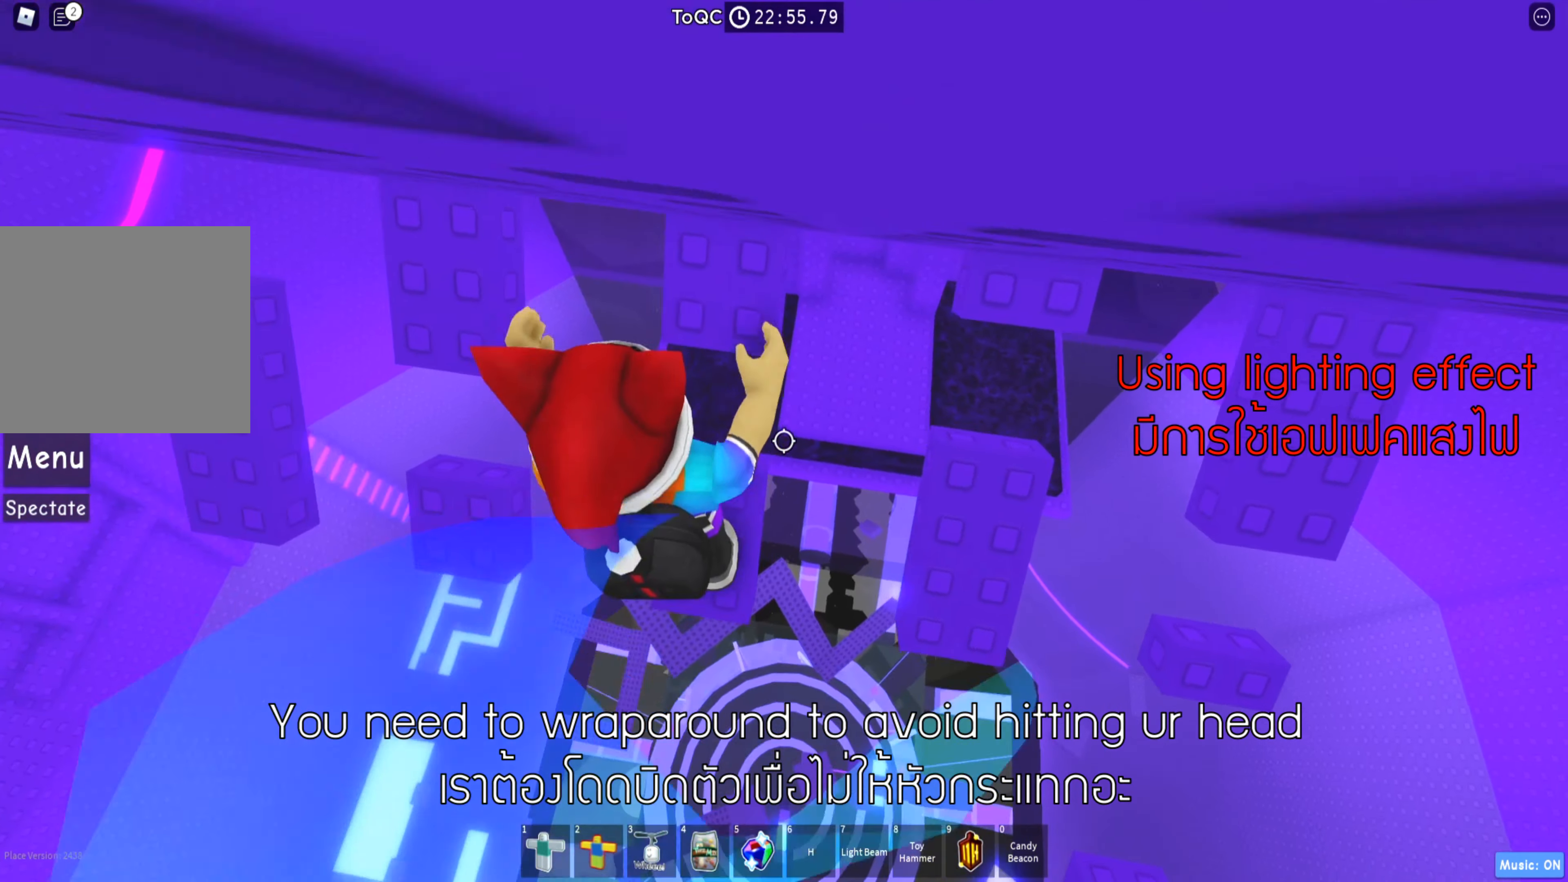
{"keys": [], "events": [[333, "s", "down"], [400, "s", "up"]]}
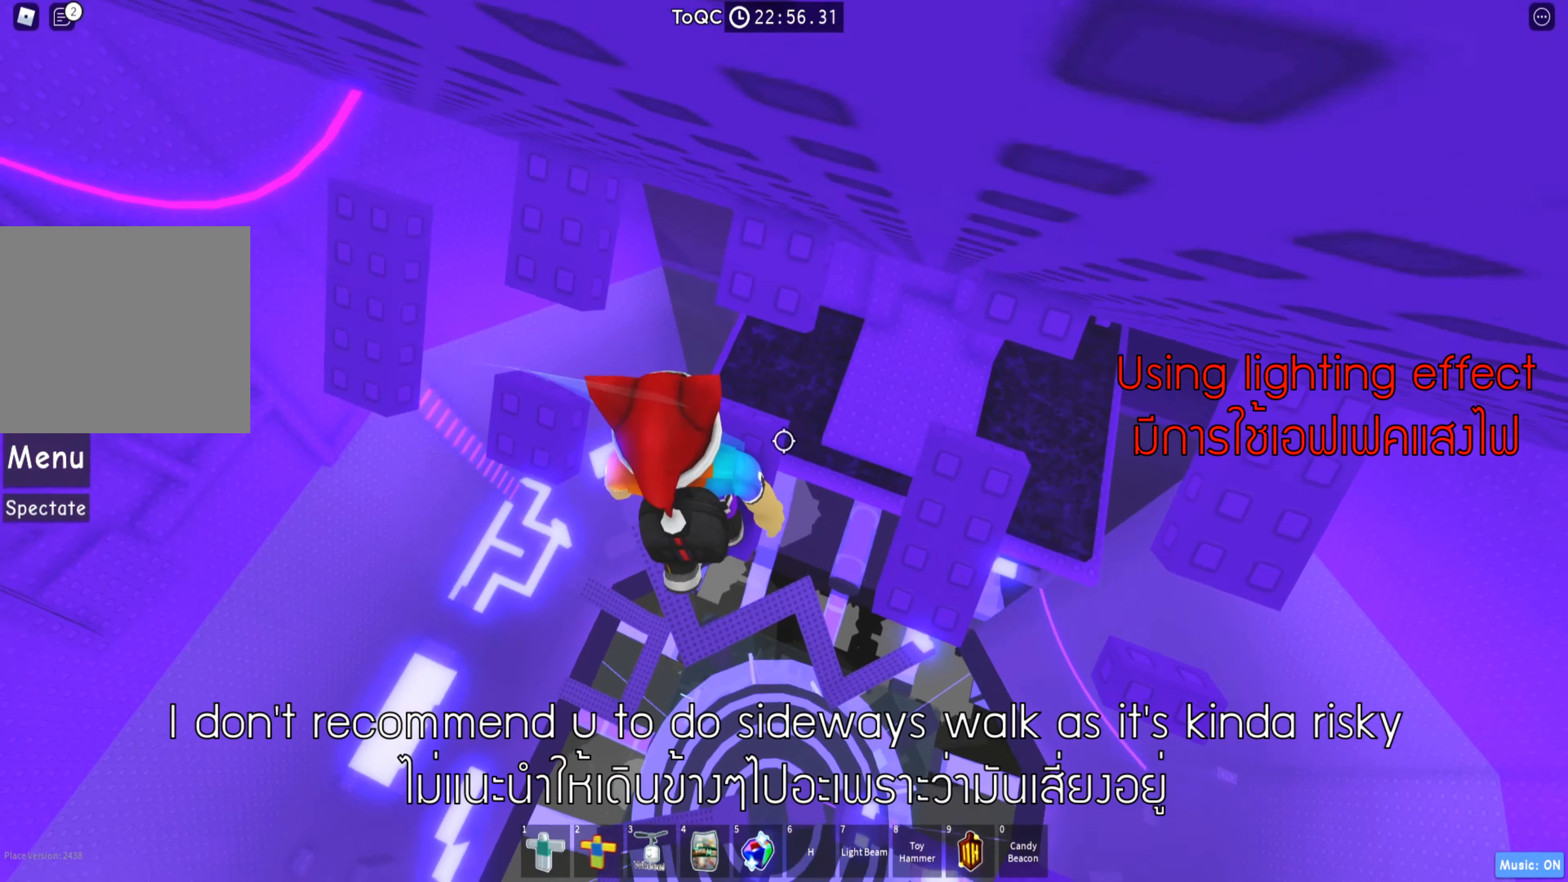
{"keys": ["a", "space"], "events": [[383, "a", "down"], [483, "space", "down"]]}
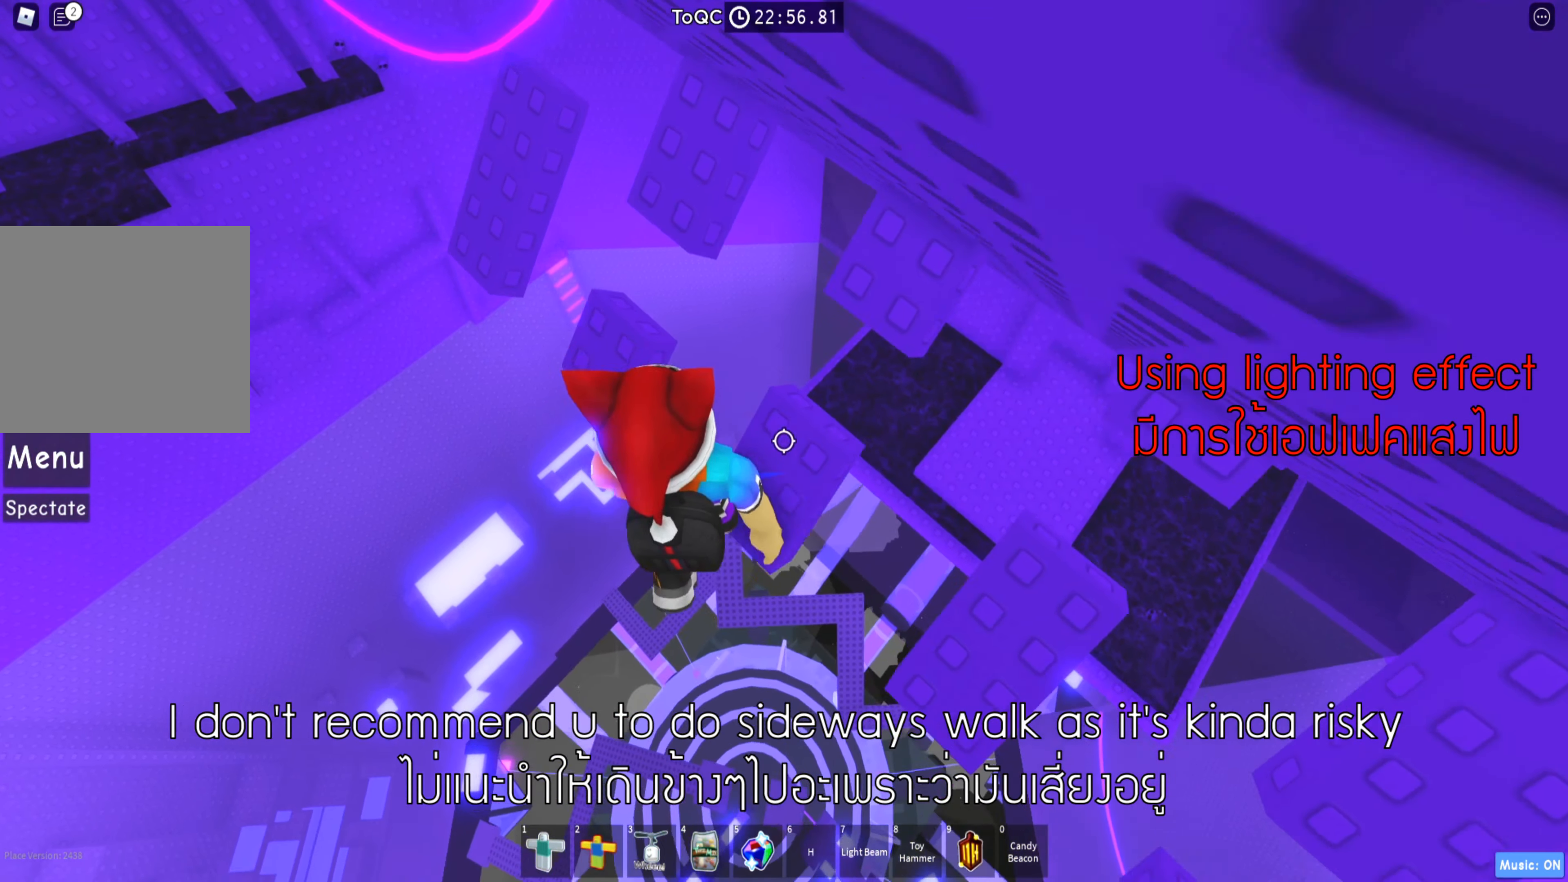
{"keys": ["d"]}
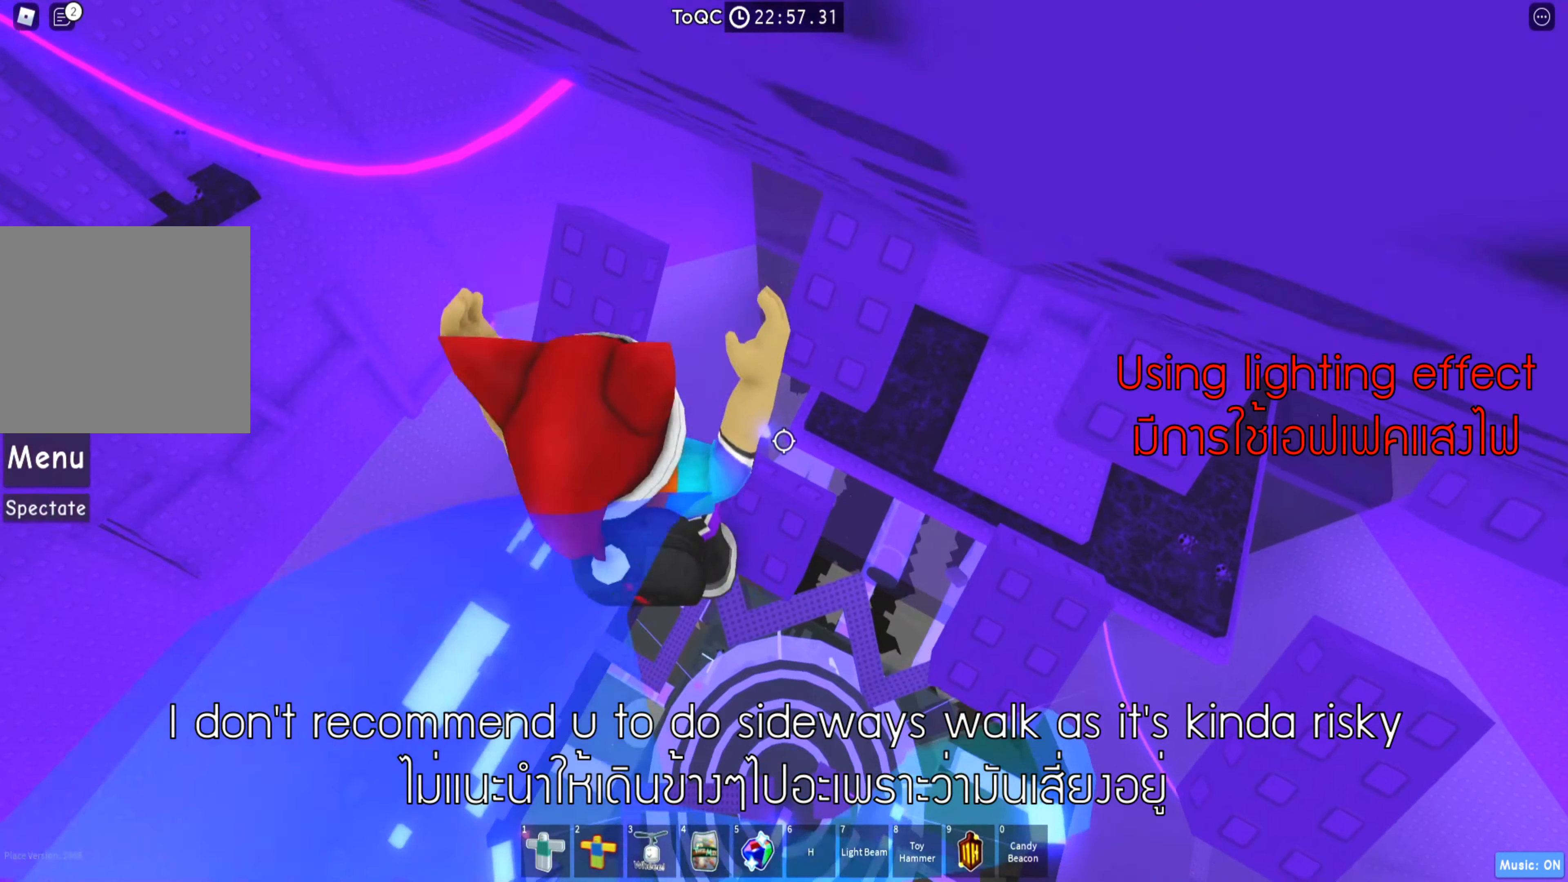
{"keys": ["a"], "events": [[33, "d", "up"], [483, "a", "down"]]}
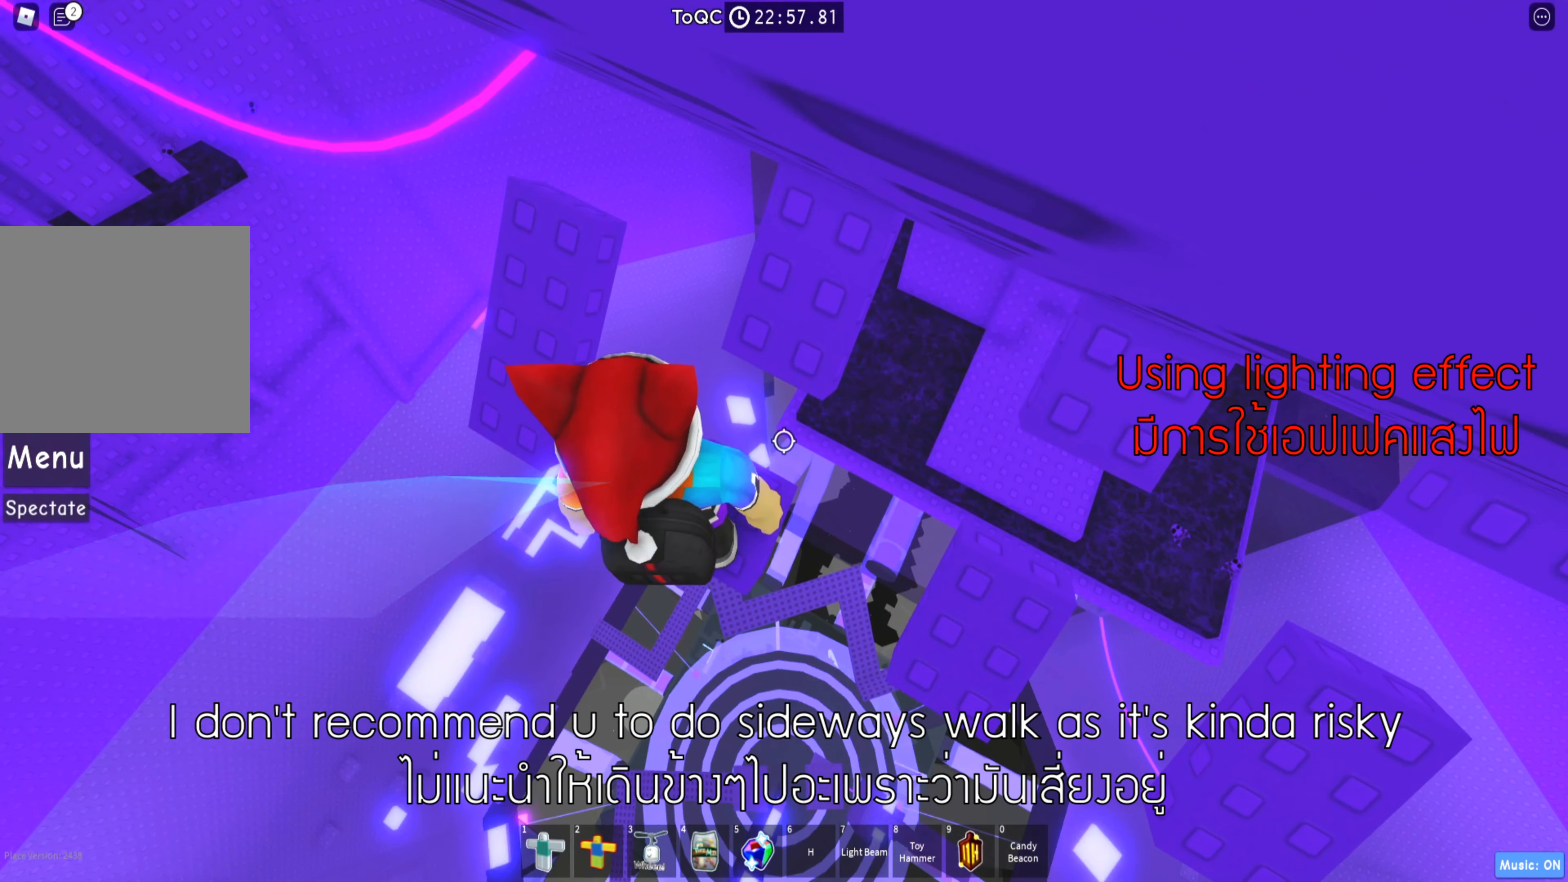
{"keys": ["w"], "events": [[83, "space", "down"], [183, "w", "down"], [216, "a", "up"], [216, "space", "up"]]}
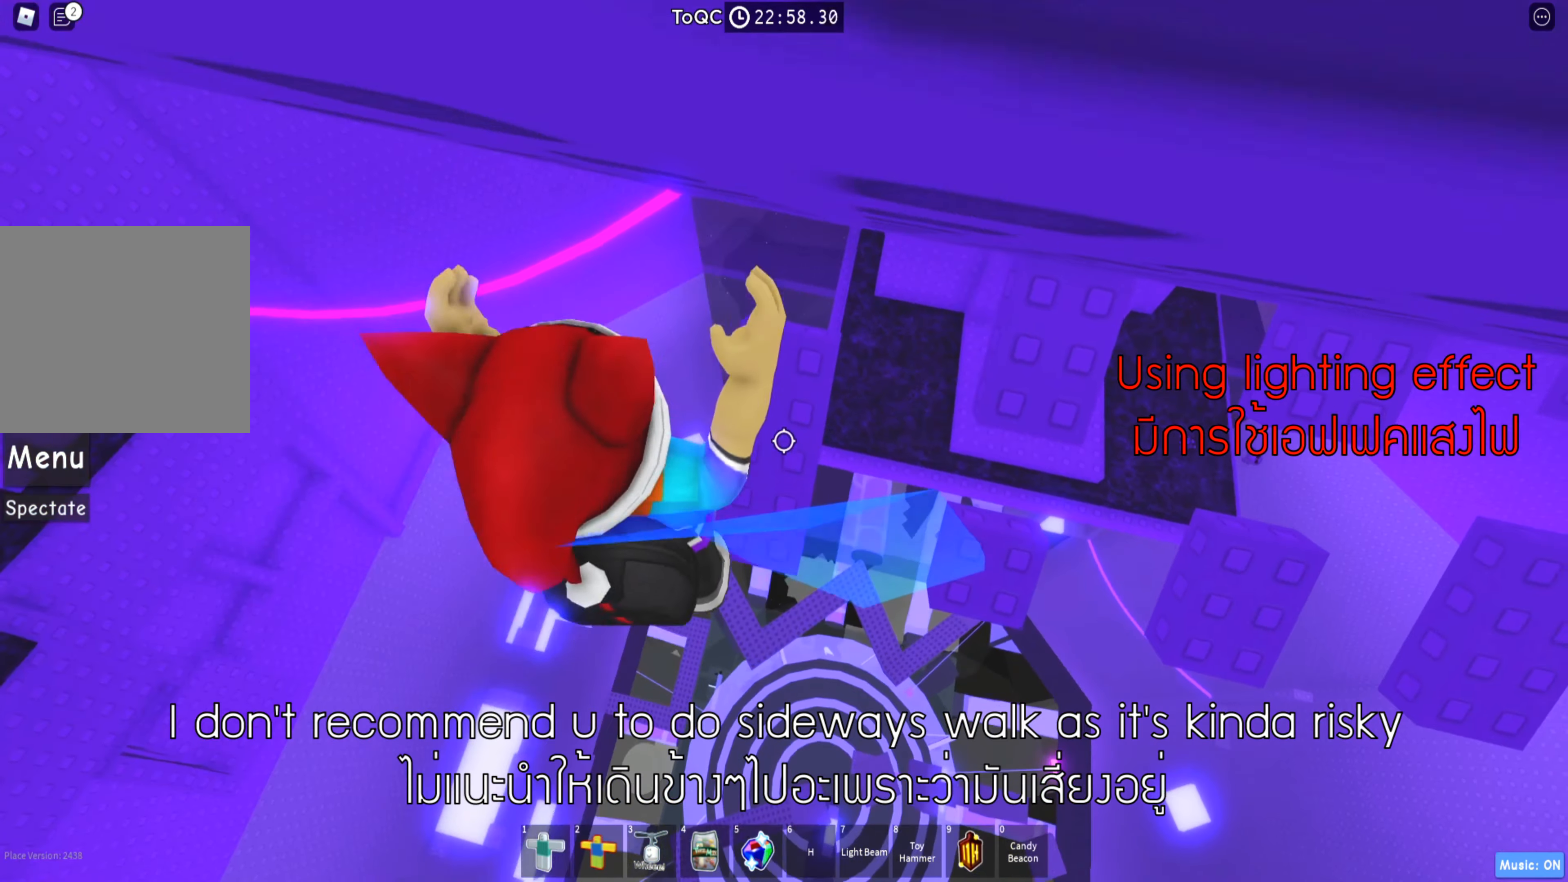
{"keys": ["shift"], "events": [[166, "w", "up"], [383, "shift", "down"]]}
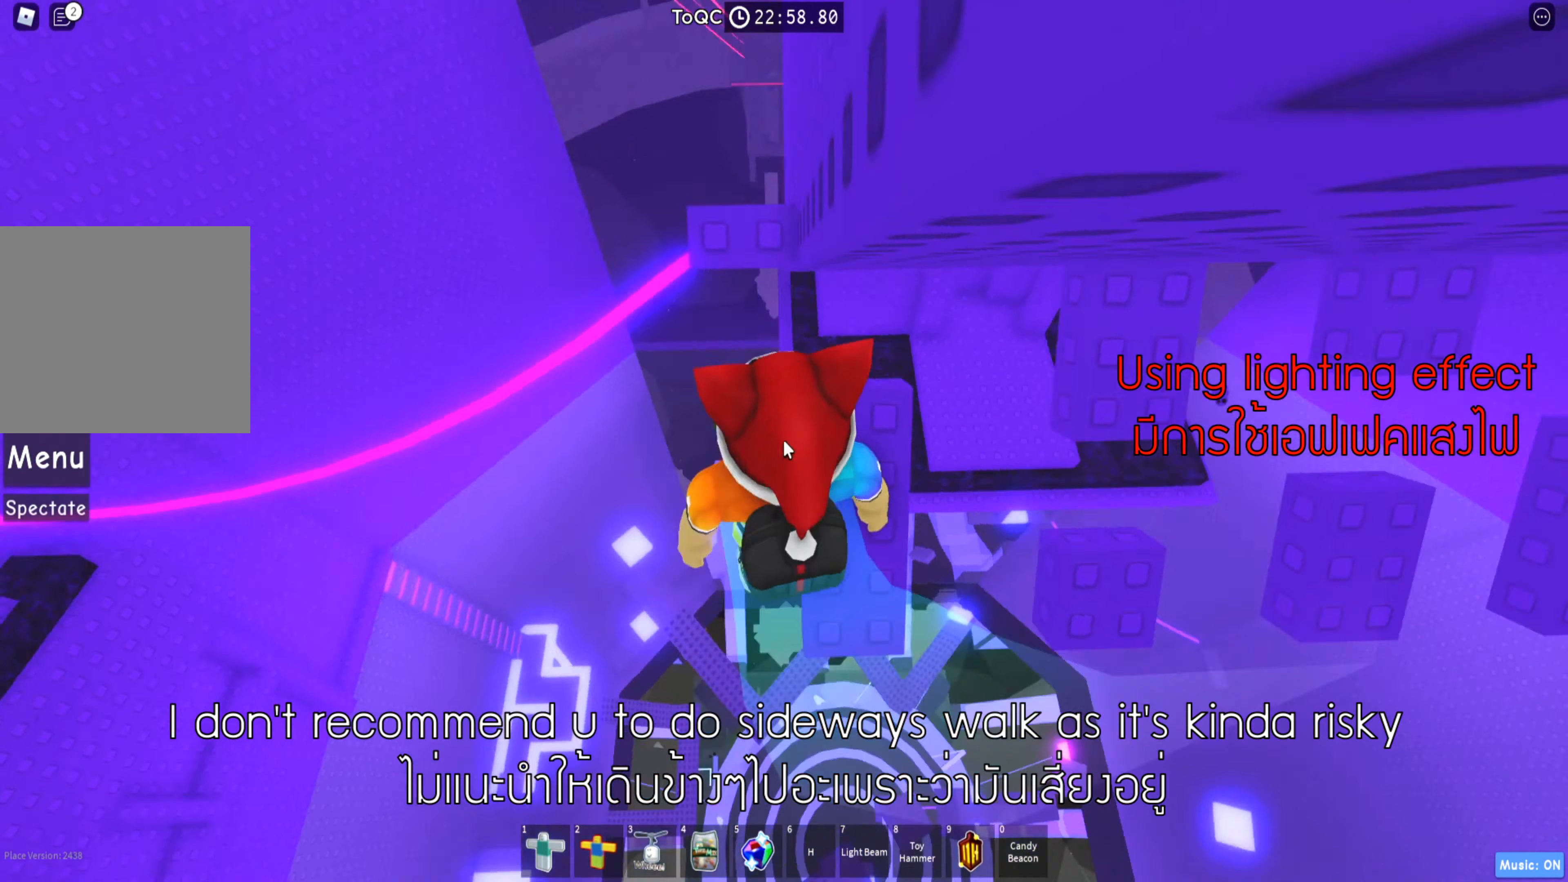
{"keys": [], "events": [[33, "shift", "up"], [383, "shift", "down"], [500, "shift", "up"]]}
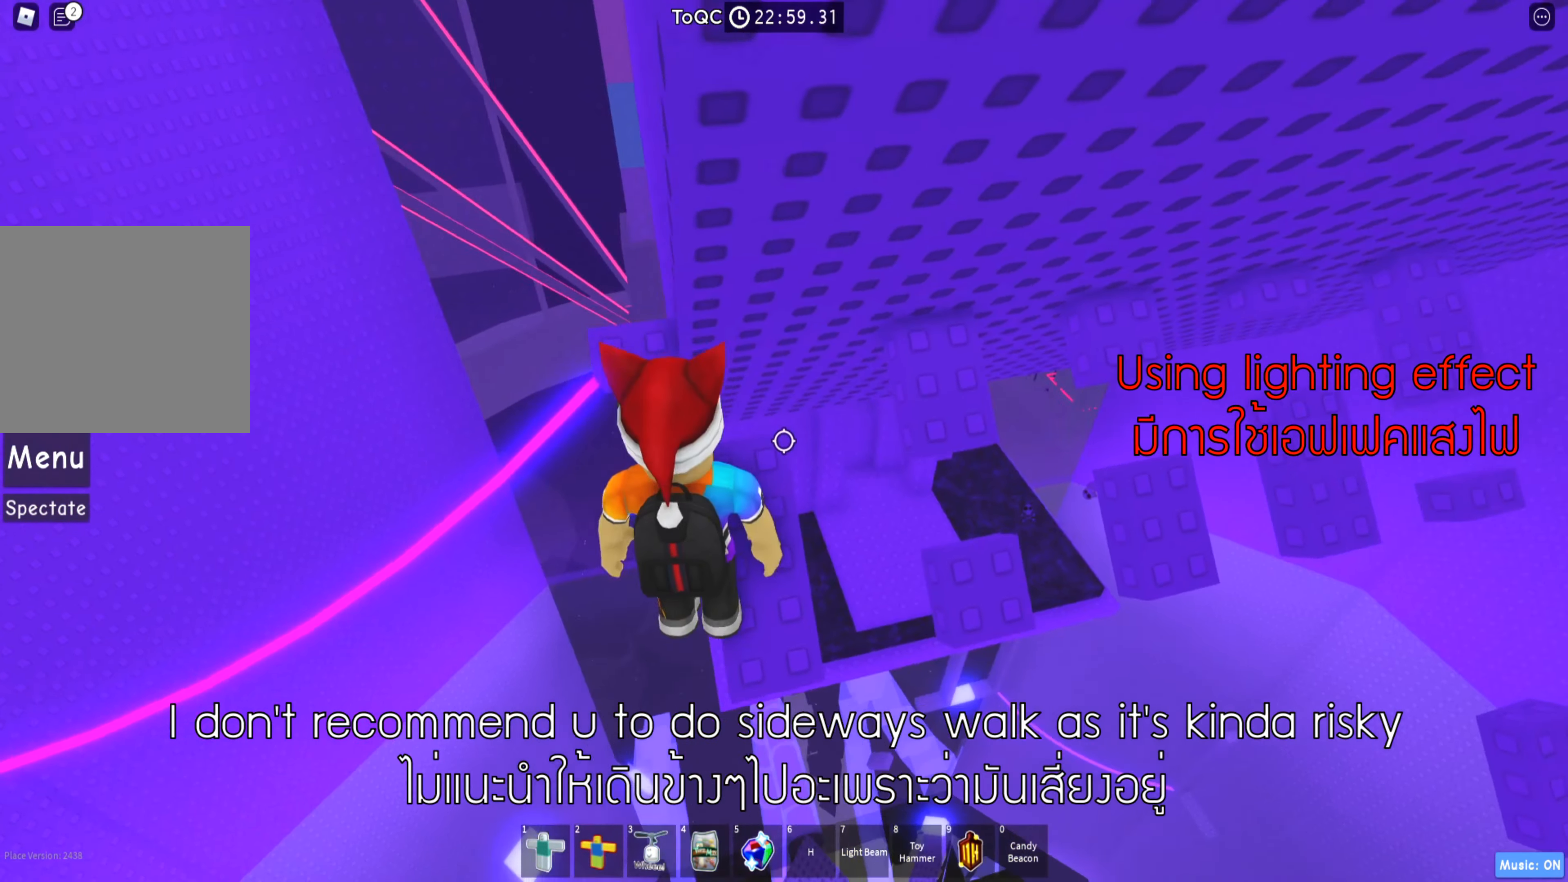
{"keys": [], "events": [[216, "s", "down"], [266, "s", "up"]]}
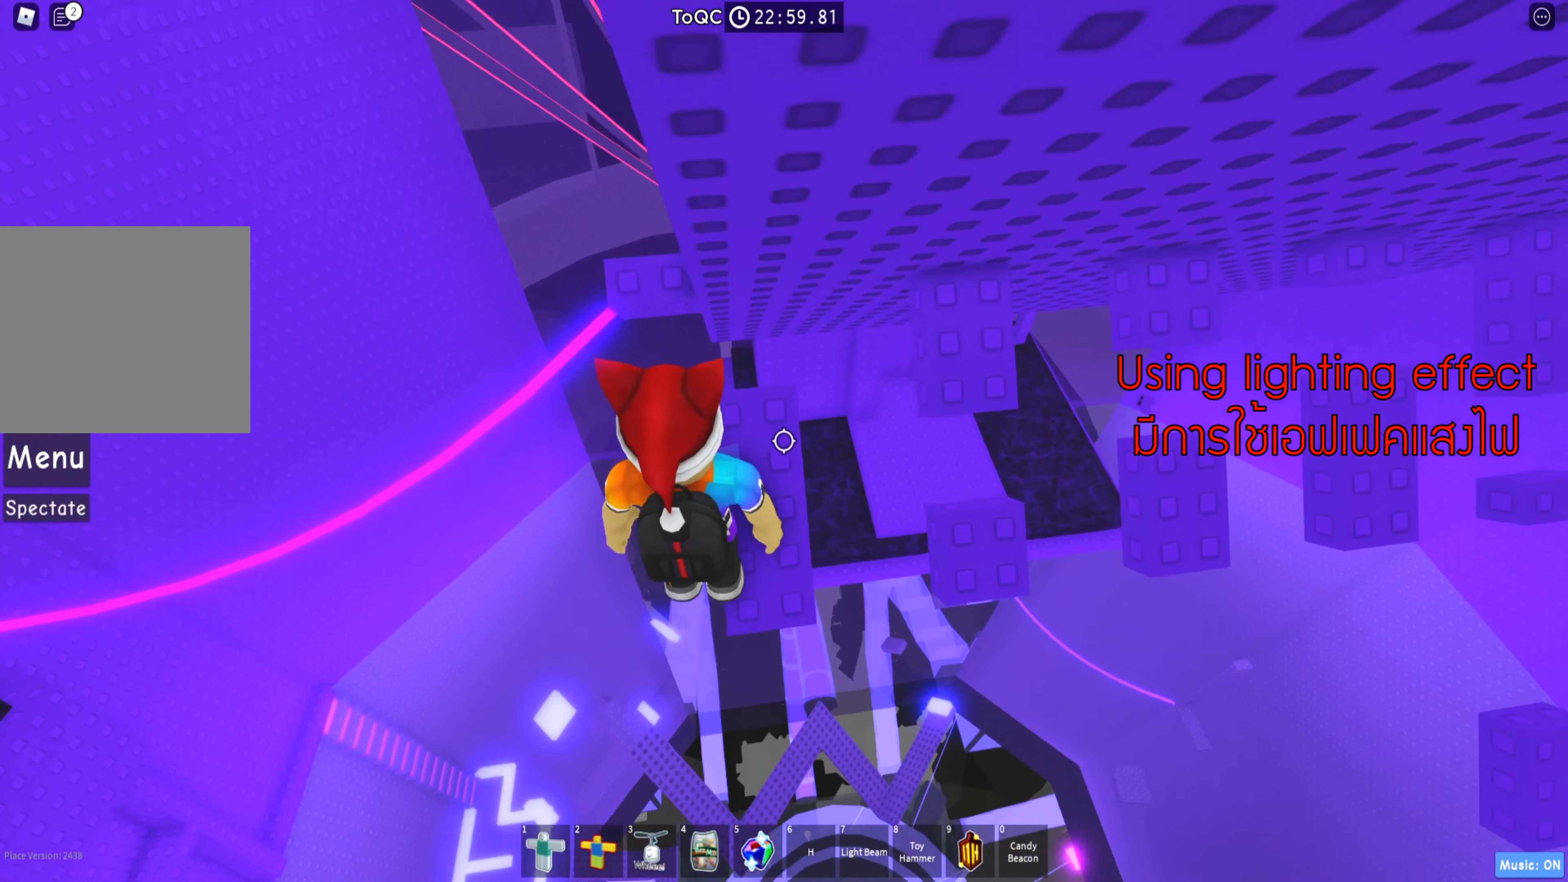
{"keys": ["a", "w"], "events": [[250, "a", "down"], [367, "space", "down"], [450, "w", "down"], [467, "space", "up"]]}